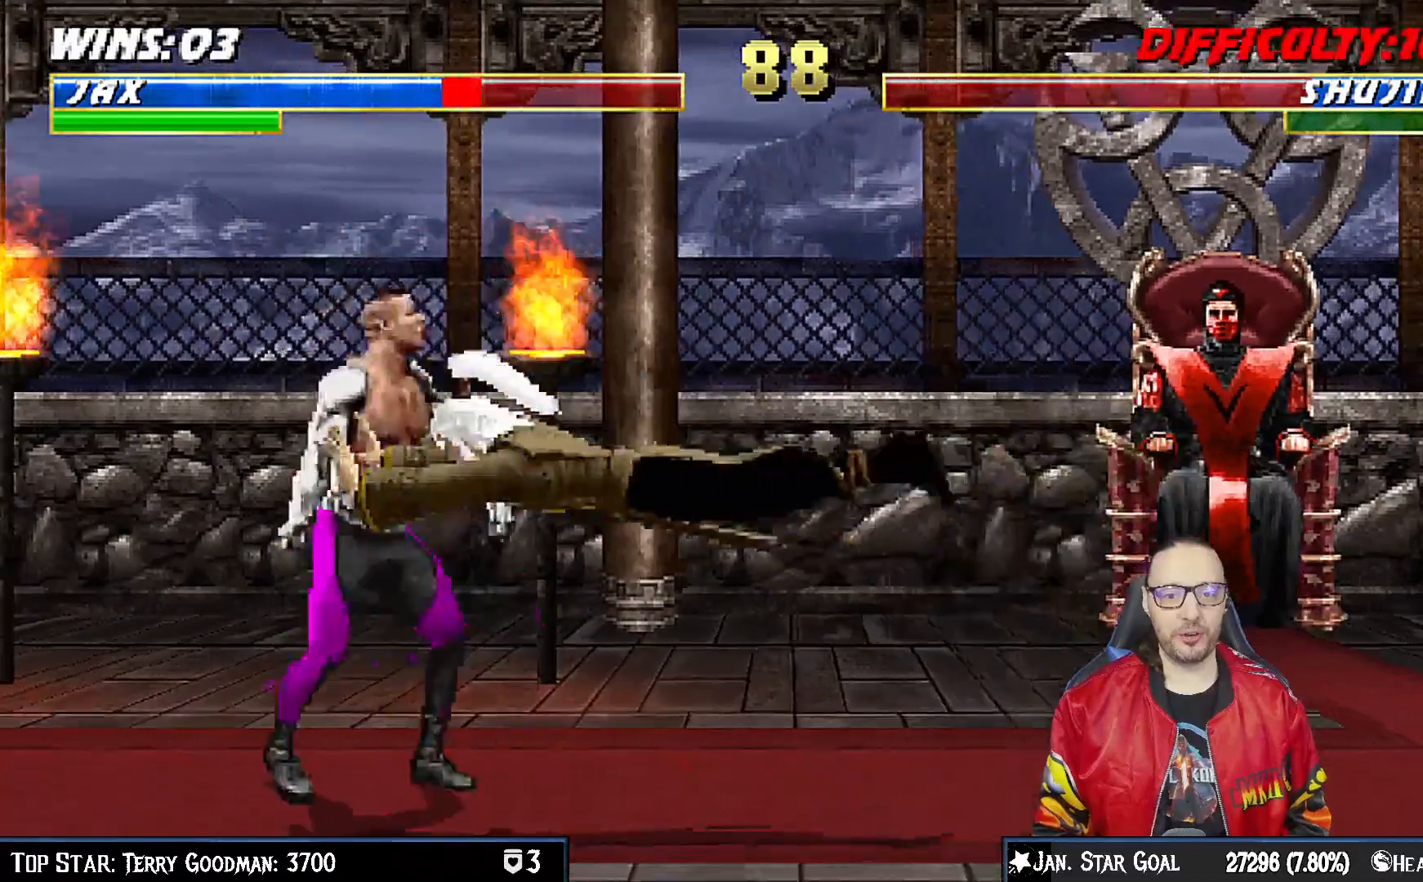
Gameplay with a controller (PlayStation layout); each line is a JSON object with the inputs held at the frame after it (dt_ms = milliseconds from this image to that frame). "events" lists button and stick changes between this image and that frame as [ms after this image, input, new state], when the widget could be followed in between.
{"dt_ms": 500, "buttons": ["L1", "R1", "DPAD_LEFT"], "left_stick": "center", "right_stick": "center"}
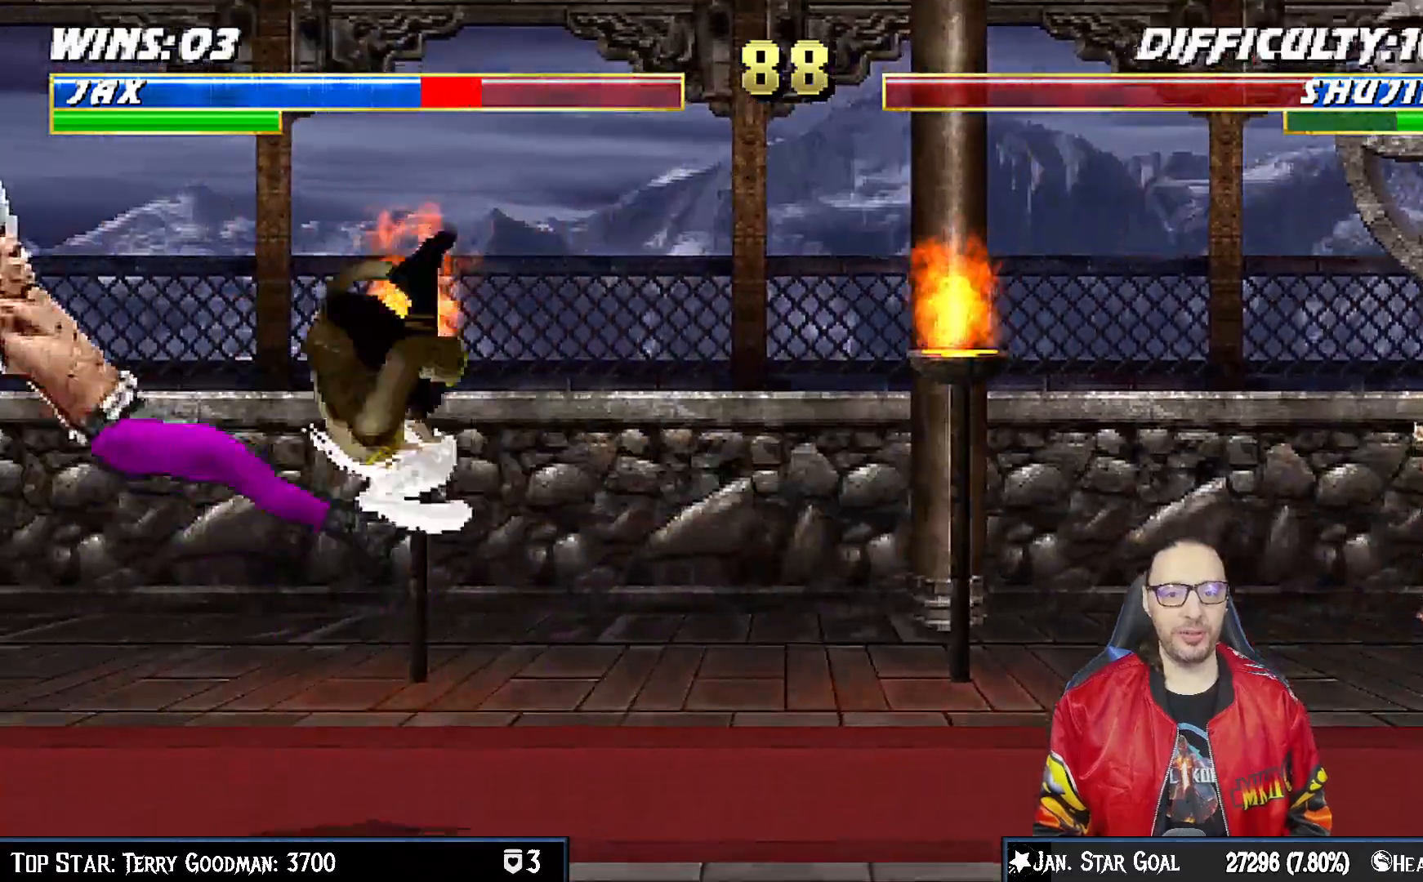
{"dt_ms": 500, "buttons": [], "left_stick": "center", "right_stick": "center", "events": [[50, "DPAD_DOWN", "down"], [350, "DPAD_LEFT", "up"], [367, "R1", "up"], [383, "DPAD_DOWN", "up"], [450, "L1", "up"]]}
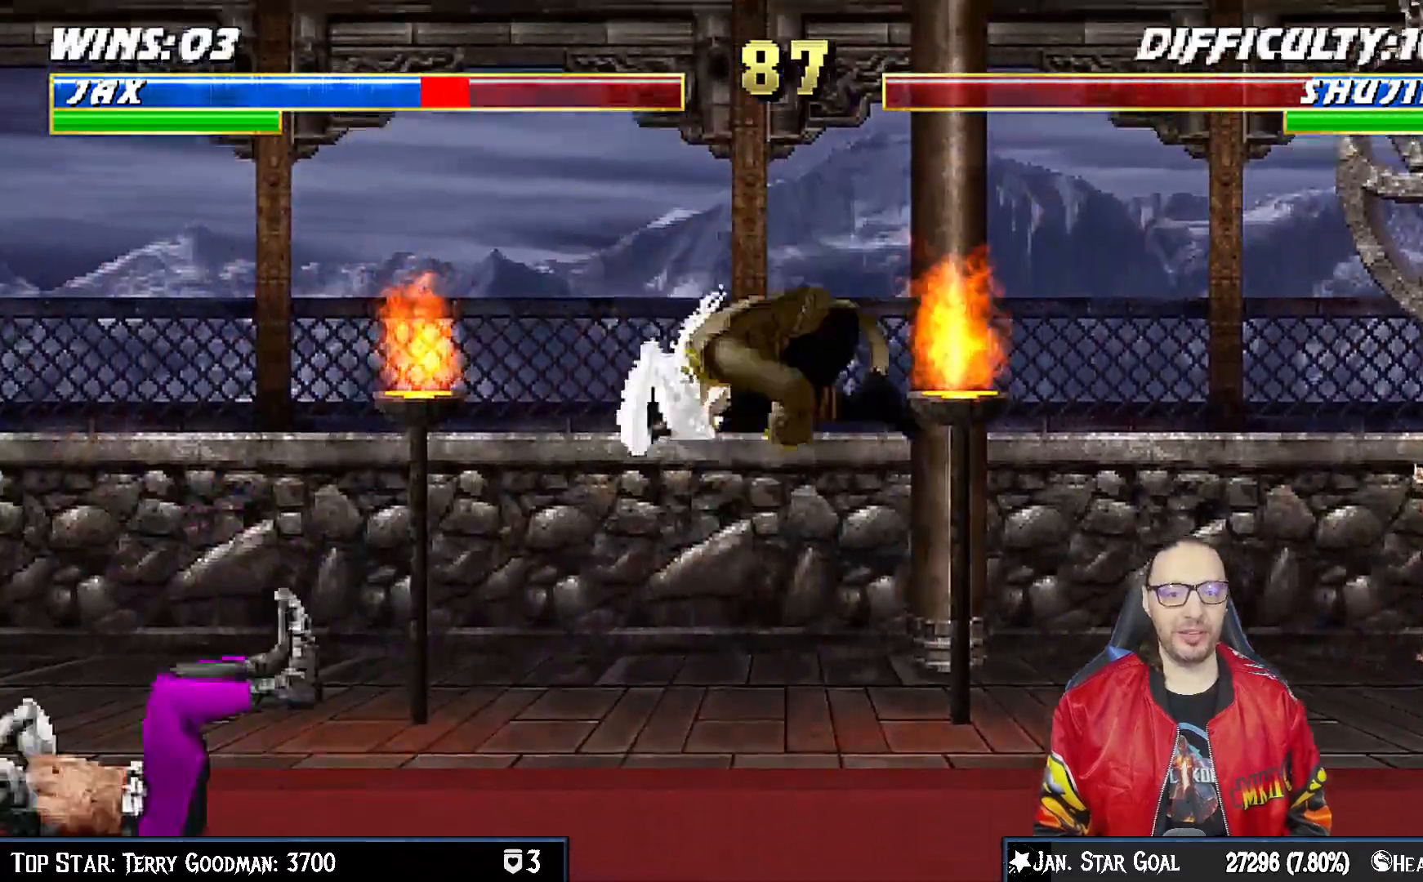
{"dt_ms": 500, "buttons": ["L1", "DPAD_UP", "DPAD_RIGHT"], "left_stick": "center", "right_stick": "center", "events": [[267, "DPAD_RIGHT", "down"], [283, "L1", "down"], [300, "DPAD_UP", "down"]]}
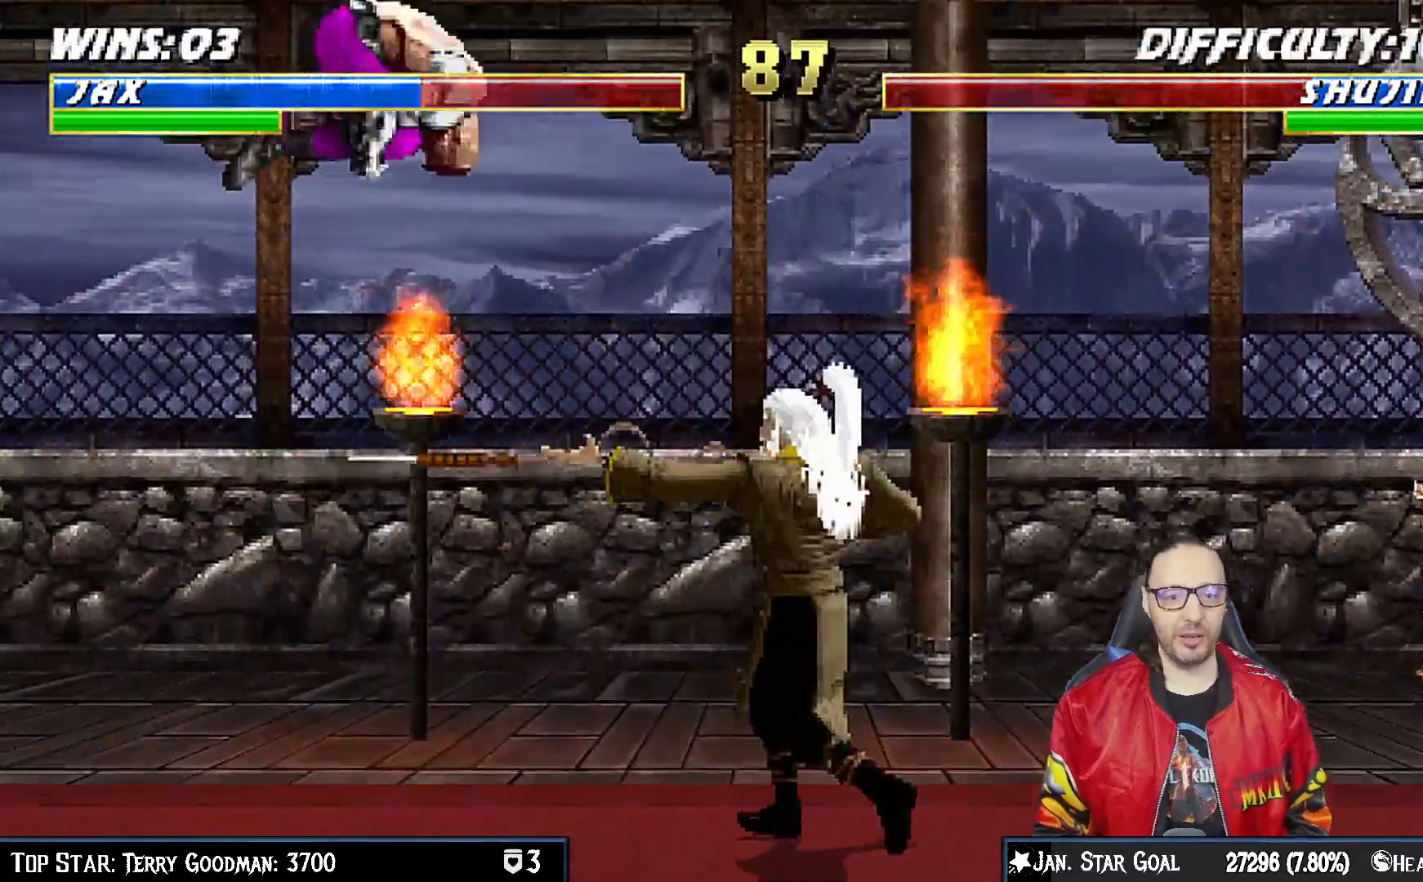
{"dt_ms": 500, "buttons": ["L1"], "left_stick": "center", "right_stick": "center", "events": [[200, "DPAD_UP", "up"], [217, "DPAD_RIGHT", "up"], [217, "SQUARE", "down"], [283, "SQUARE", "up"], [417, "TRIANGLE", "down"], [450, "TRIANGLE", "up"]]}
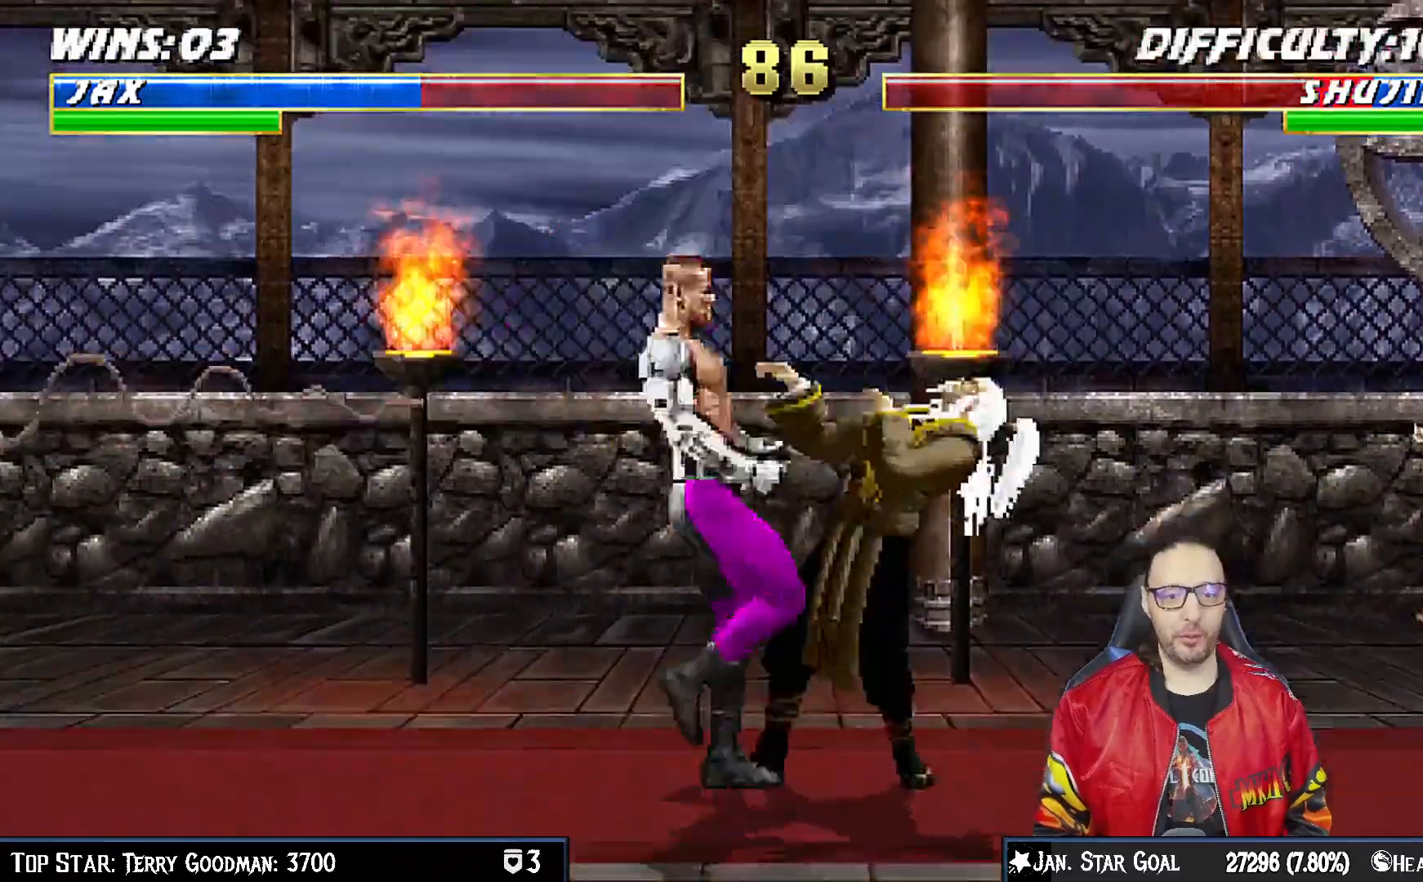
{"dt_ms": 500, "buttons": ["L1", "R1", "DPAD_DOWN"], "left_stick": "center", "right_stick": "center", "events": [[50, "TRIANGLE", "down"], [100, "TRIANGLE", "up"], [183, "SQUARE", "down"], [333, "DPAD_DOWN", "down"], [367, "SQUARE", "up"], [417, "SQUARE", "down"], [450, "R1", "down"], [500, "SQUARE", "up"]]}
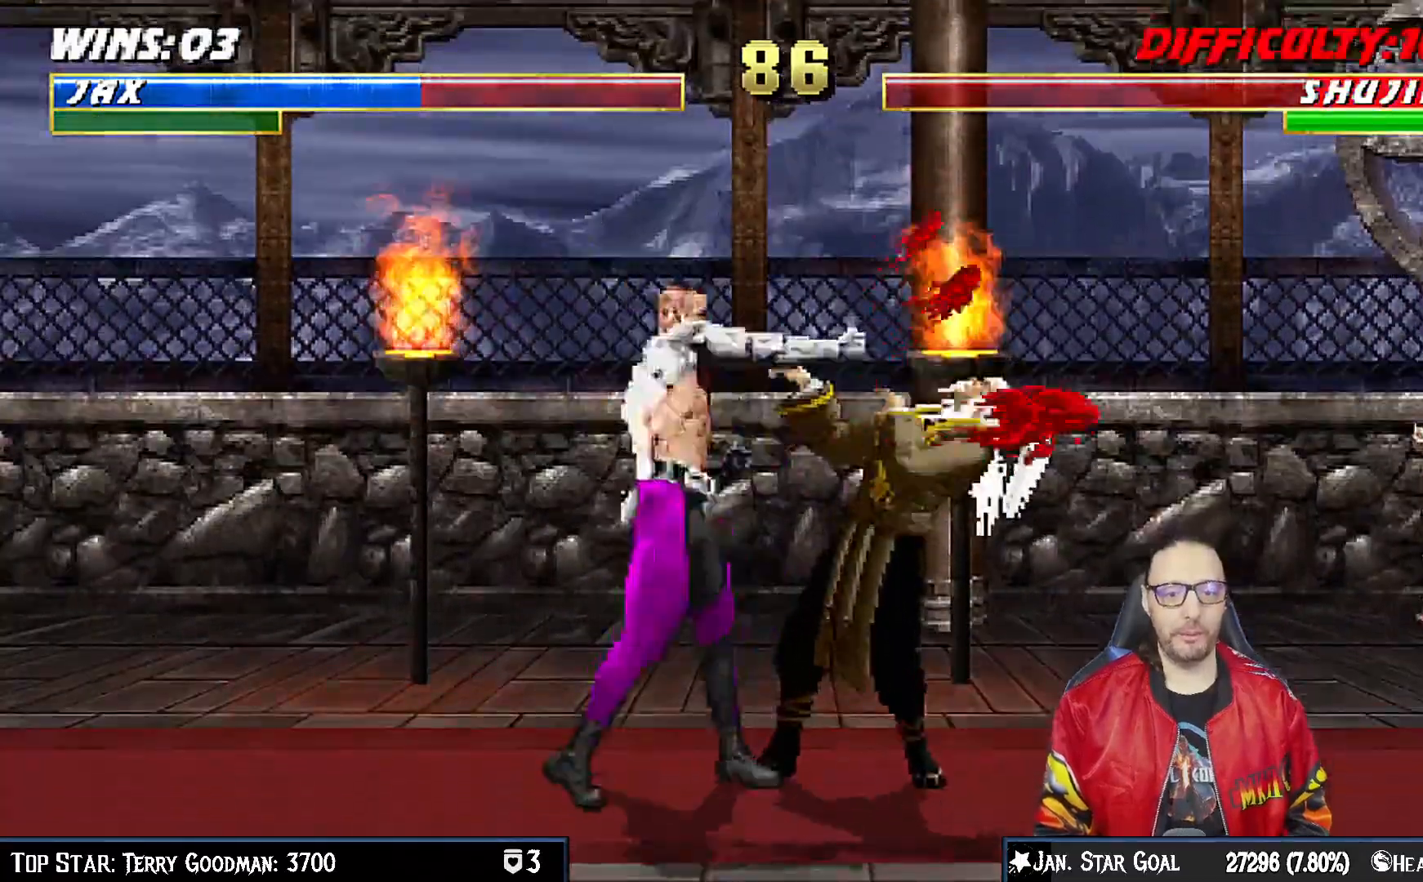
{"dt_ms": 500, "buttons": ["CROSS", "L1", "DPAD_DOWN"], "left_stick": "center", "right_stick": "center", "events": [[67, "SQUARE", "down"], [83, "CROSS", "down"], [133, "CROSS", "up"], [133, "SQUARE", "up"], [200, "CROSS", "down"], [233, "SQUARE", "down"], [250, "CROSS", "up"], [283, "SQUARE", "up"], [333, "R1", "up"], [367, "SQUARE", "down"], [400, "CROSS", "down"], [450, "SQUARE", "up"]]}
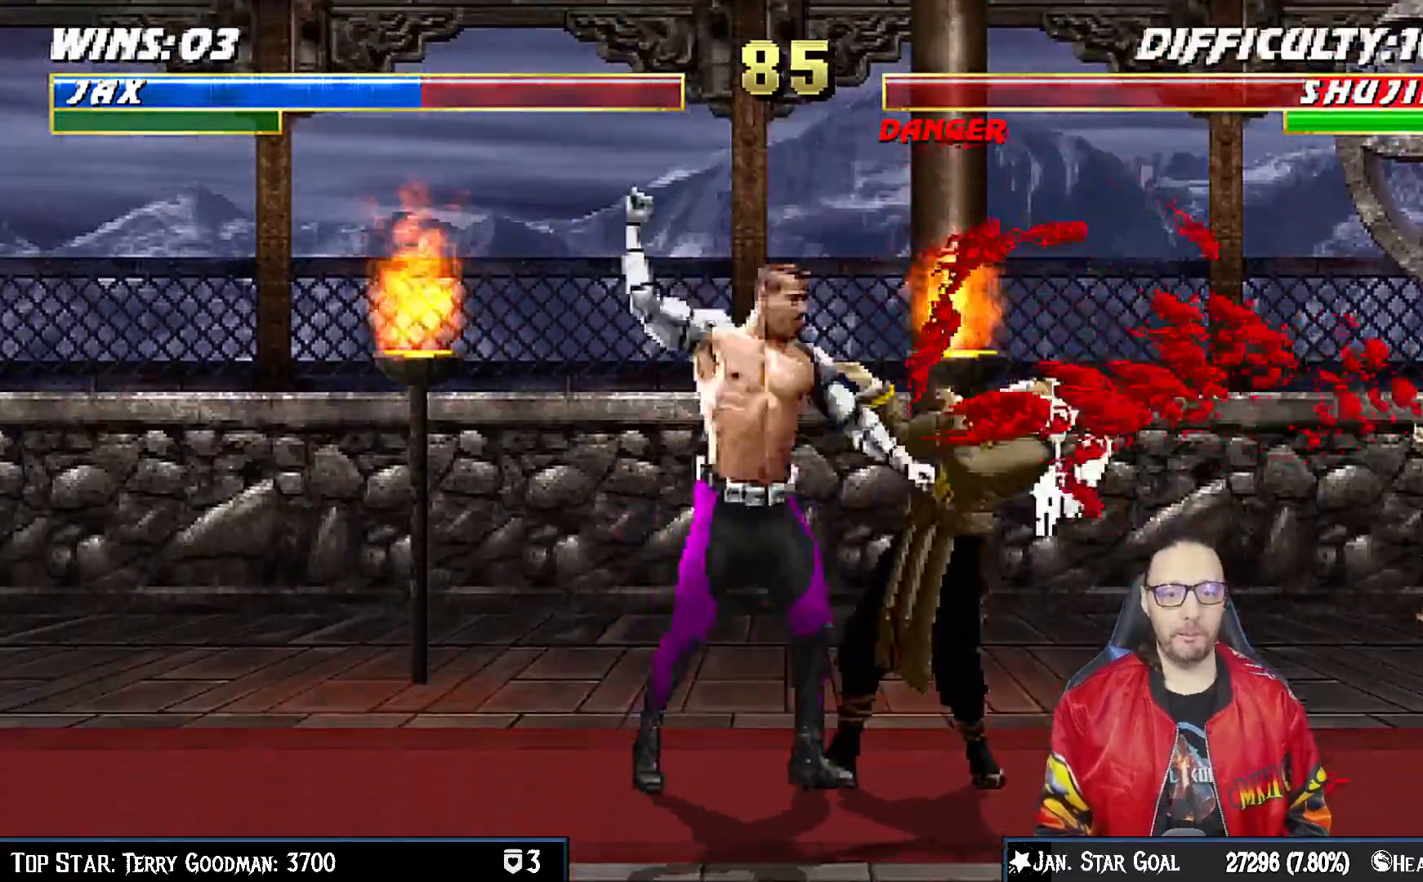
{"dt_ms": 1000, "buttons": [], "left_stick": "center", "right_stick": "center"}
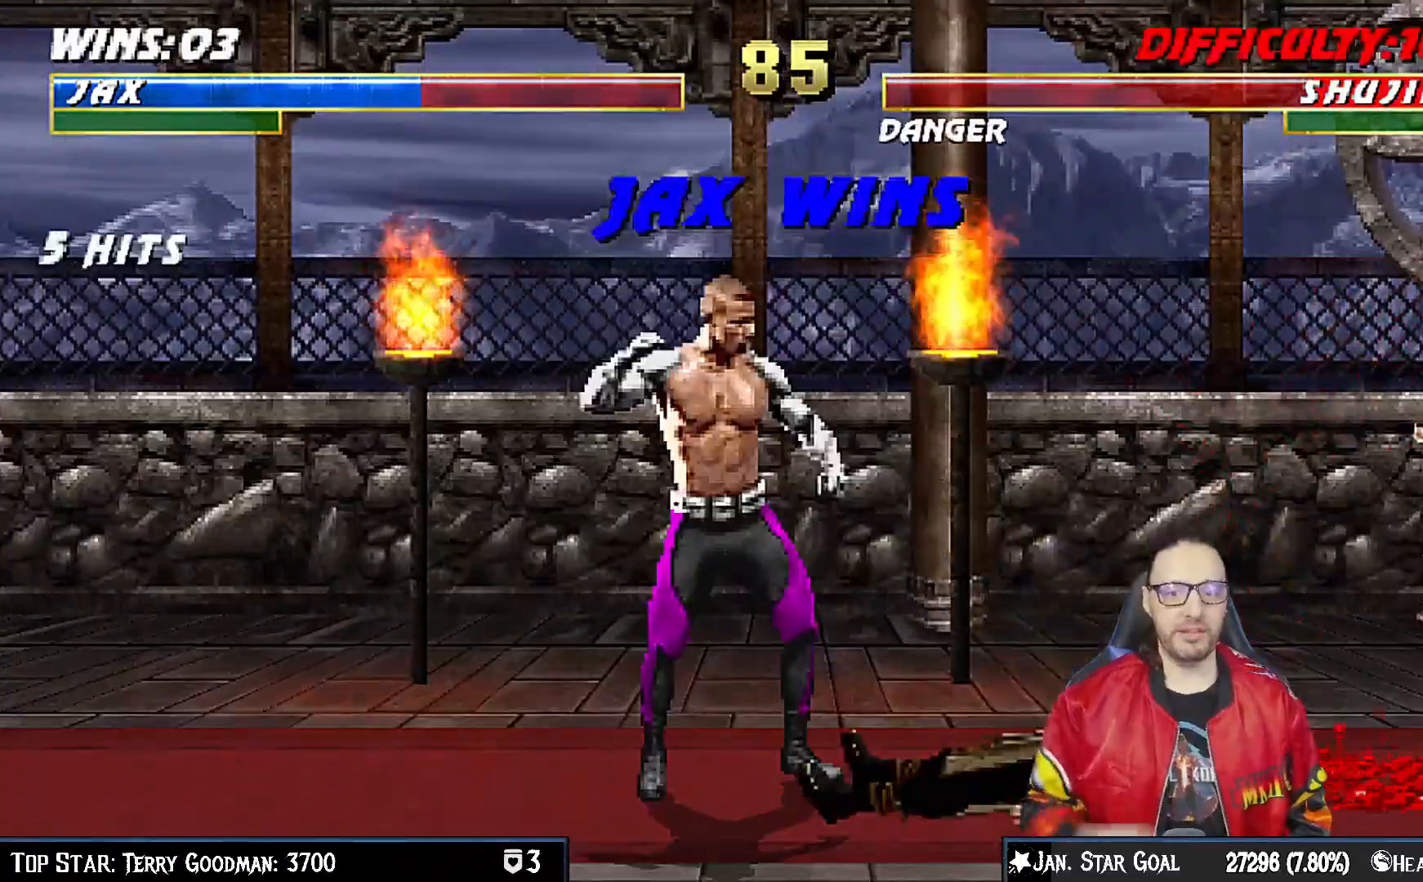
{"dt_ms": 500, "buttons": [], "left_stick": "center", "right_stick": "center", "events": []}
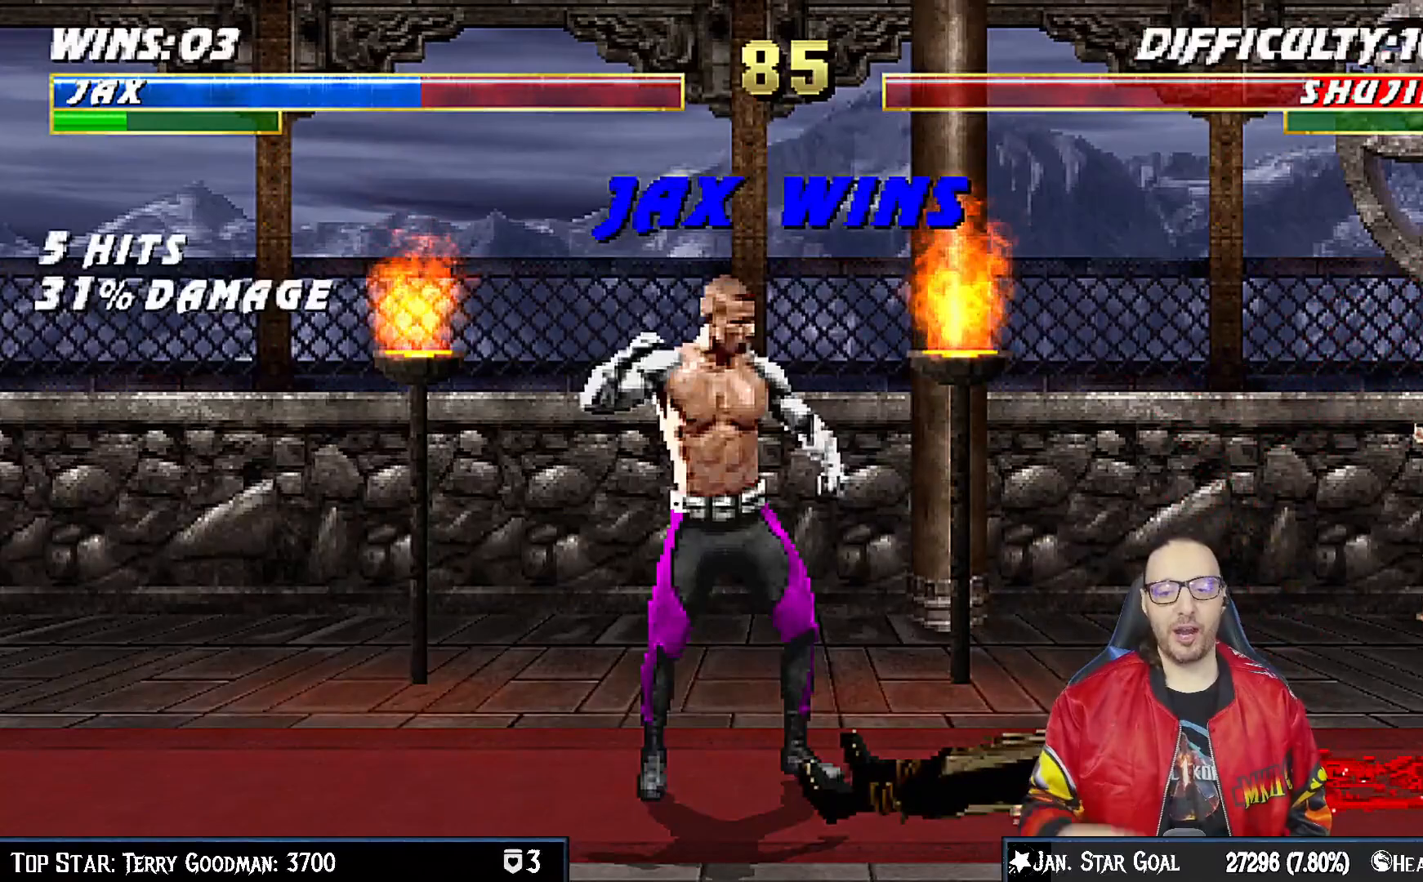
{"dt_ms": 500, "buttons": [], "left_stick": "center", "right_stick": "center", "events": [[300, "CROSS", "down"], [417, "CROSS", "up"]]}
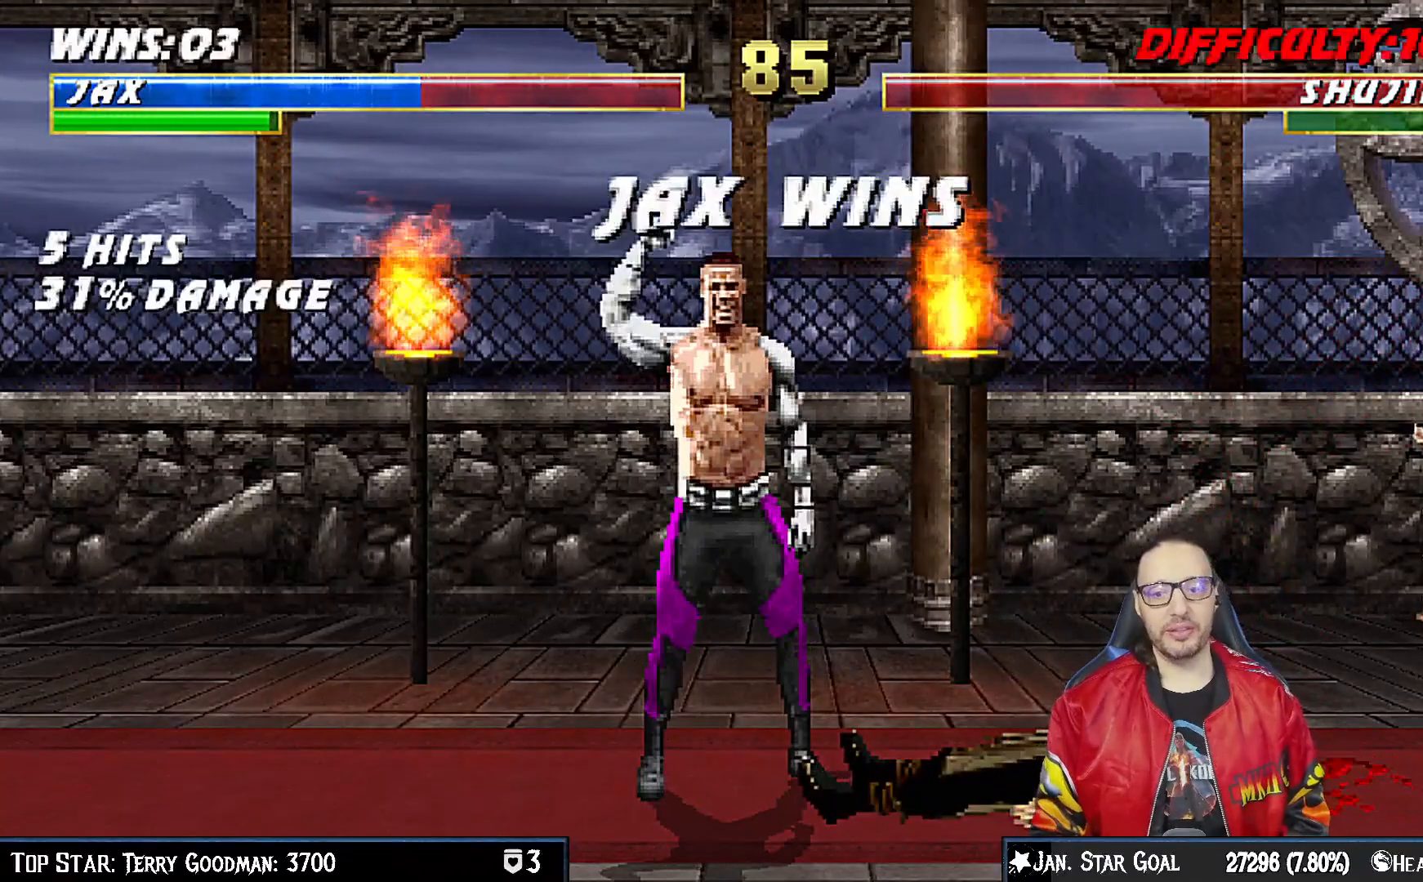
{"dt_ms": 500, "buttons": ["CROSS"], "left_stick": "center", "right_stick": "center", "events": [[450, "CROSS", "down"]]}
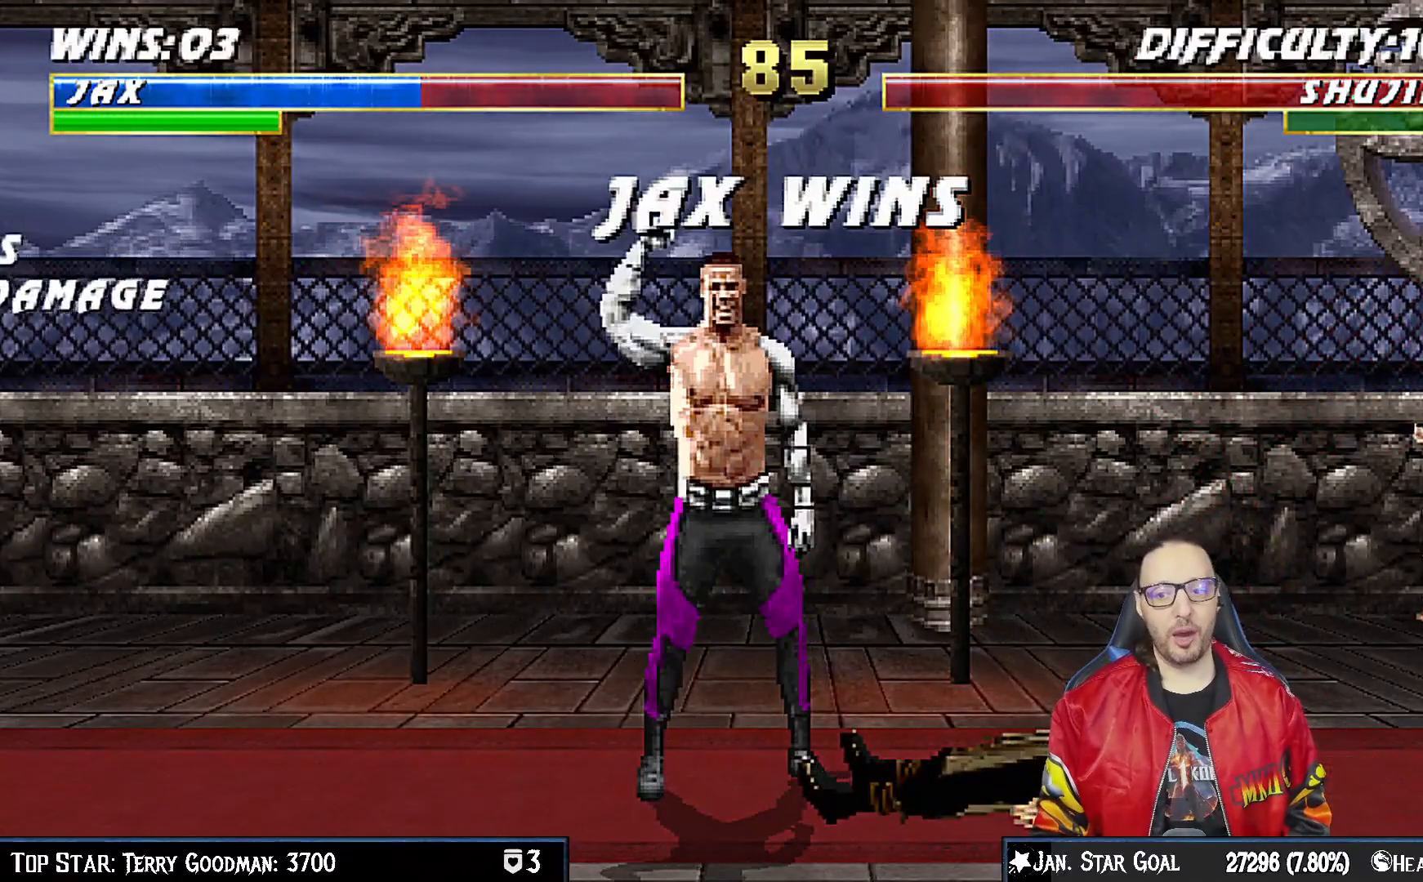
{"dt_ms": 500, "buttons": ["SQUARE"], "left_stick": "center", "right_stick": "center", "events": [[50, "CROSS", "up"], [233, "CROSS", "down"], [317, "CROSS", "up"], [383, "L1", "down"], [483, "L1", "up"], [483, "SQUARE", "down"]]}
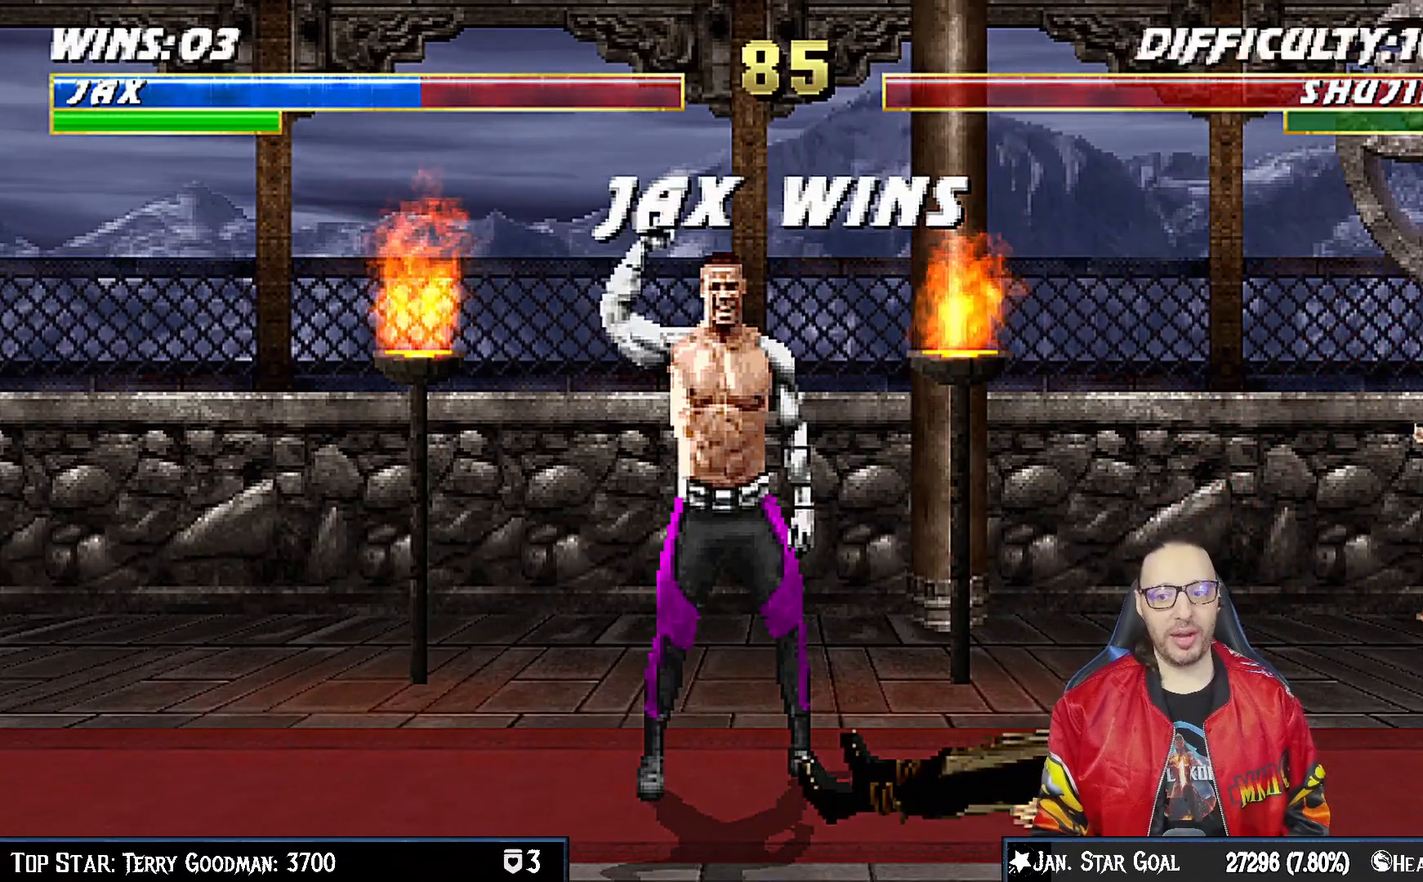
{"dt_ms": 500, "buttons": [], "left_stick": "center", "right_stick": "center", "events": [[67, "SQUARE", "up"], [167, "CROSS", "down"], [250, "CROSS", "up"], [350, "SQUARE", "down"], [417, "SQUARE", "up"]]}
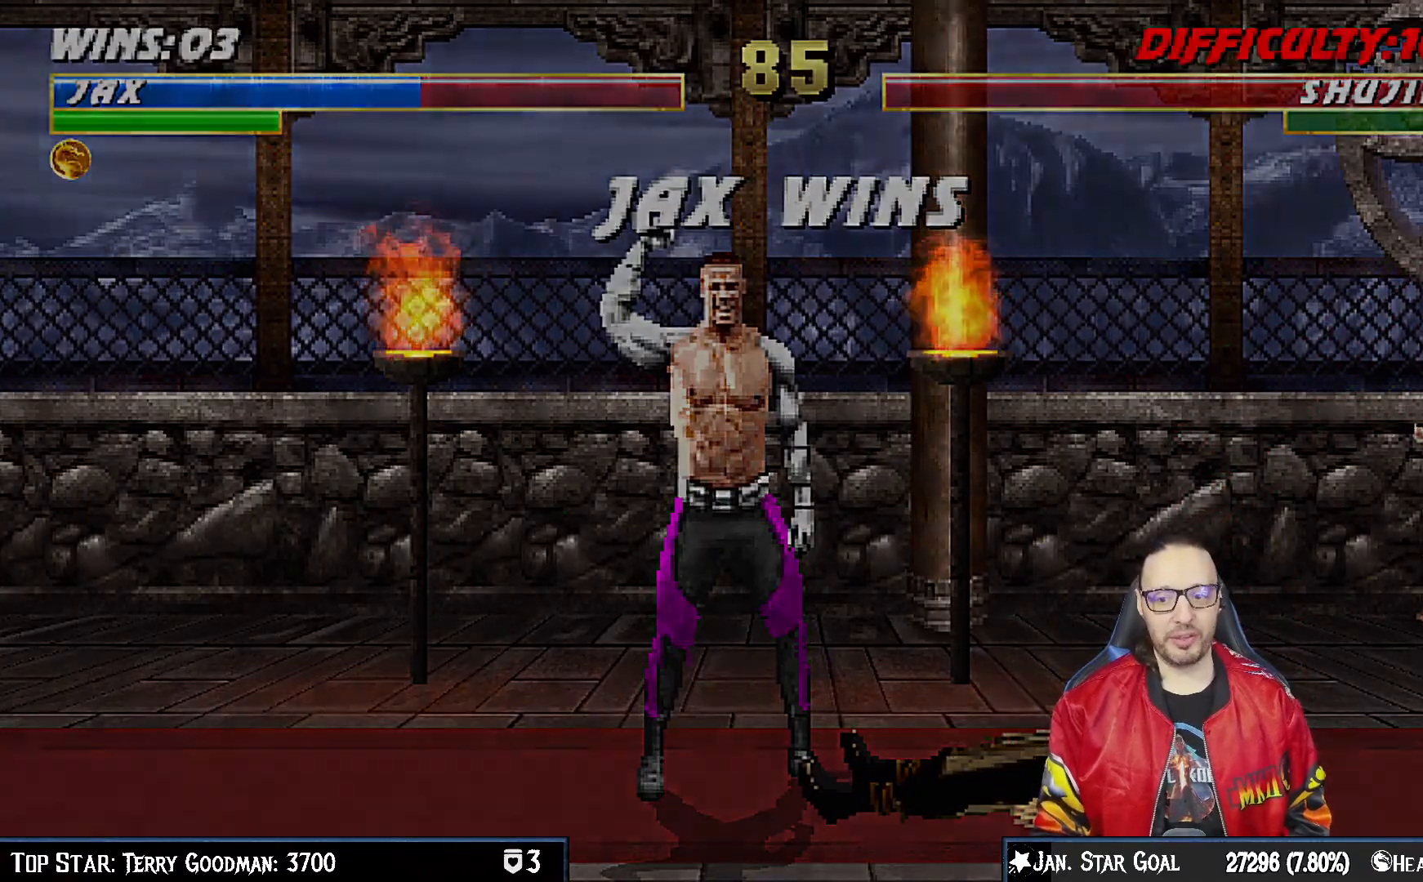
{"dt_ms": 500, "buttons": [], "left_stick": "center", "right_stick": "center", "events": [[67, "TRIANGLE", "down"], [133, "TRIANGLE", "up"], [250, "R1", "down"], [250, "R2", "down"], [400, "R1", "up"], [400, "R2", "up"], [400, "TRIANGLE", "down"], [467, "TRIANGLE", "up"]]}
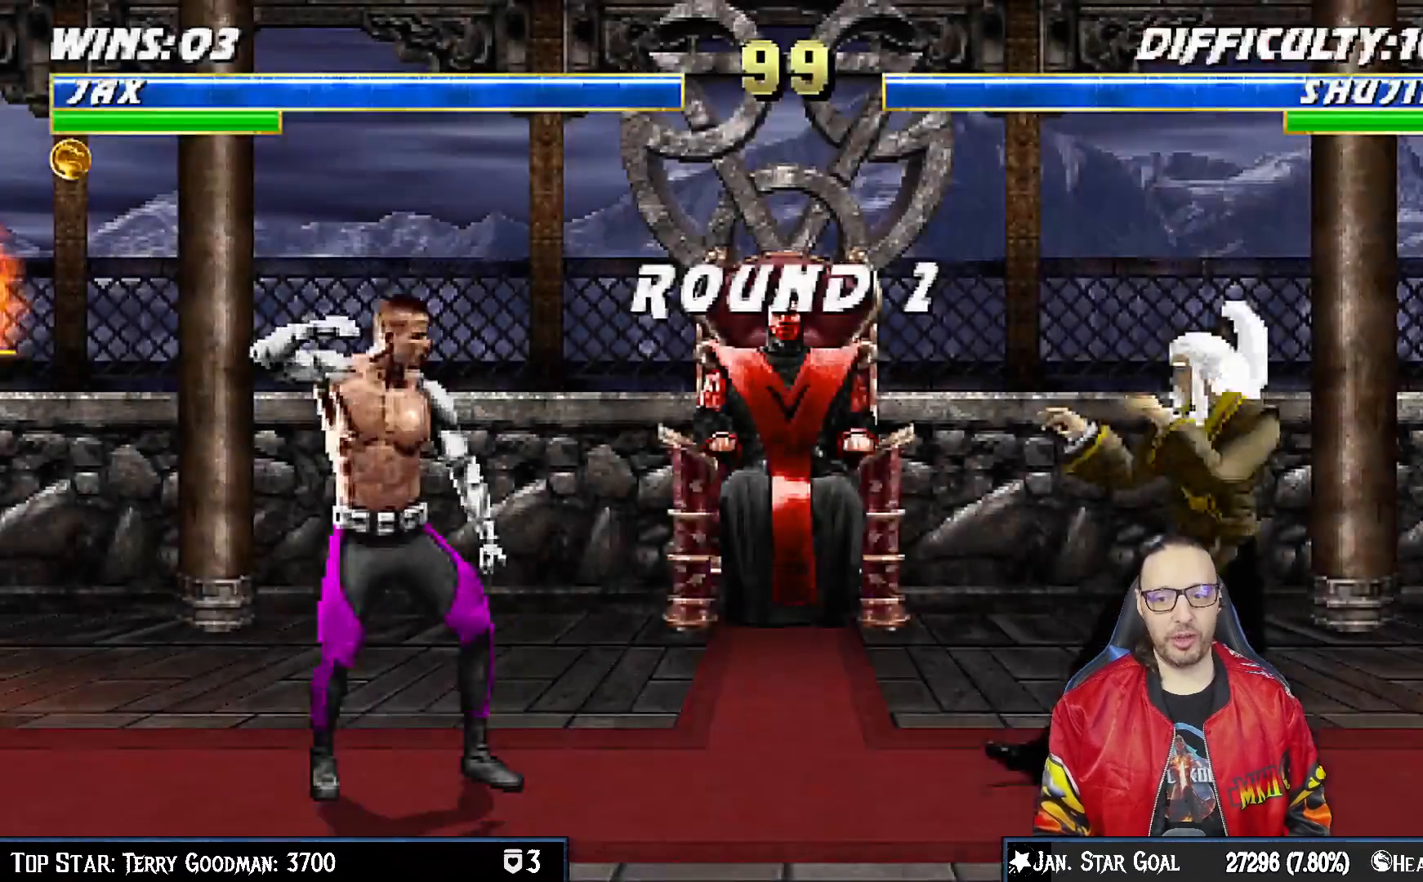
{"dt_ms": 500, "buttons": [], "left_stick": "center", "right_stick": "center", "events": [[50, "TRIANGLE", "down"], [83, "TRIANGLE", "up"], [117, "SQUARE", "down"], [250, "R1", "down"], [333, "CROSS", "down"], [367, "R1", "up"], [367, "SQUARE", "up"], [483, "CROSS", "up"]]}
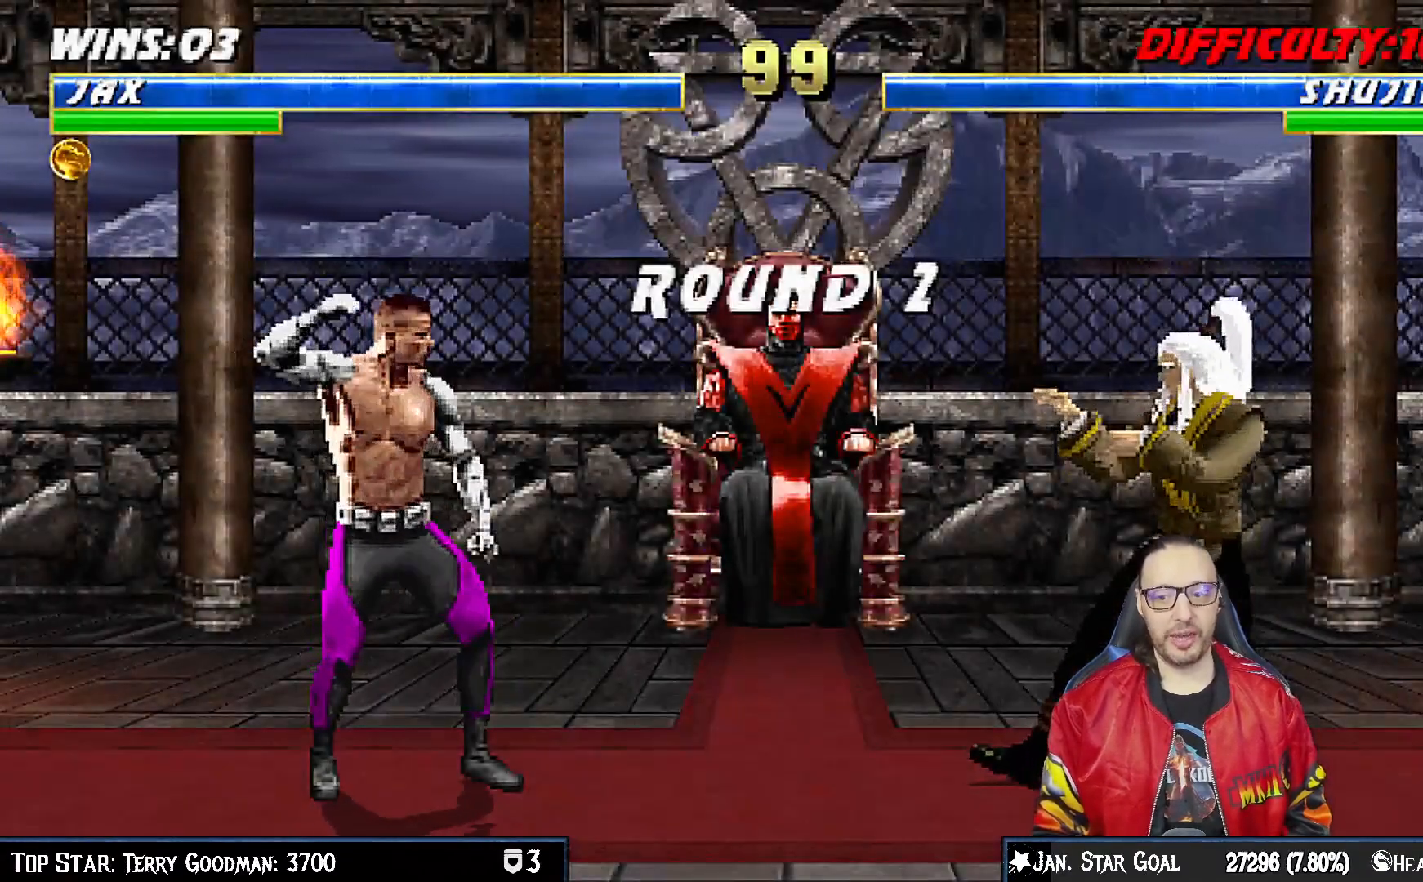
{"dt_ms": 500, "buttons": ["CROSS", "SQUARE", "R1"], "left_stick": "center", "right_stick": "center", "events": [[83, "SQUARE", "down"], [167, "SQUARE", "up"], [233, "TRIANGLE", "down"], [250, "R1", "down"], [367, "R1", "up"], [383, "L1", "down"], [383, "TRIANGLE", "up"], [433, "SQUARE", "down"], [450, "CROSS", "down"], [450, "L1", "up"], [450, "R1", "down"]]}
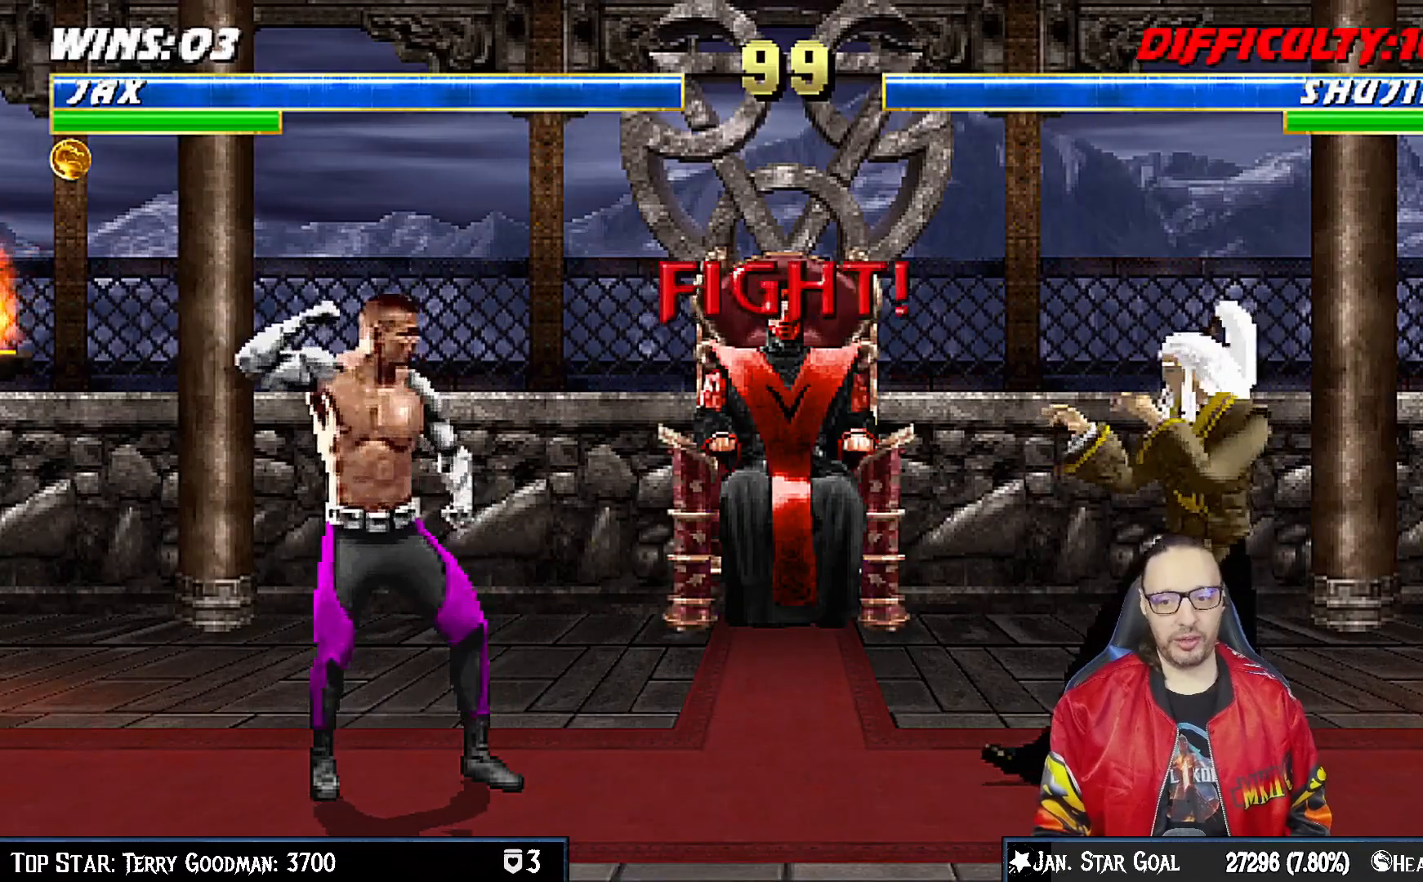
{"dt_ms": 500, "buttons": [], "left_stick": "center", "right_stick": "center", "events": [[17, "SQUARE", "up"], [133, "R1", "up"], [200, "CROSS", "up"], [367, "SQUARE", "down"], [433, "SQUARE", "up"]]}
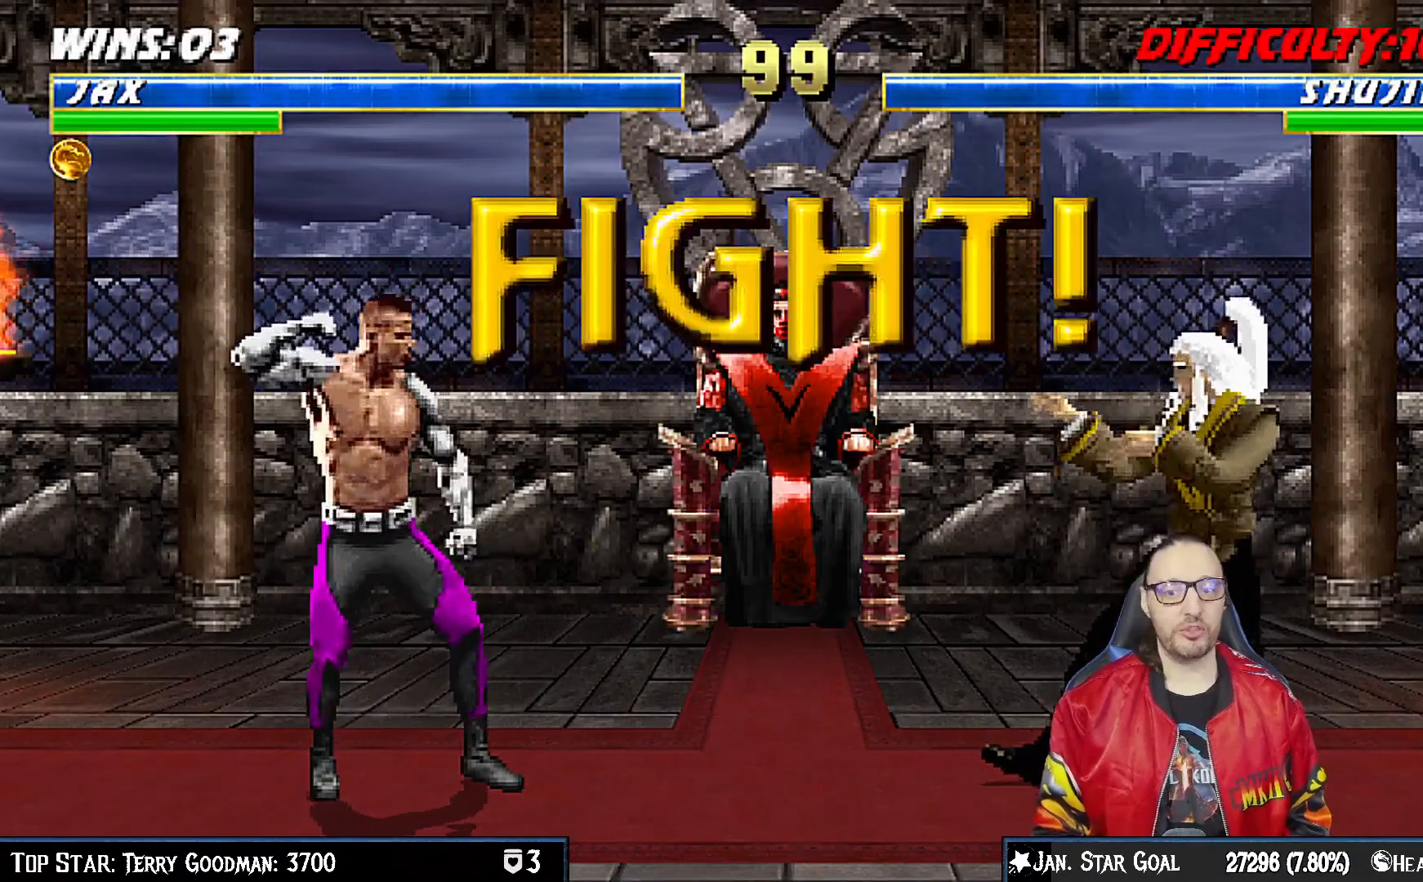
{"dt_ms": 500, "buttons": [], "left_stick": "center", "right_stick": "center", "events": [[133, "TRIANGLE", "down"], [200, "TRIANGLE", "up"], [450, "R1", "down"], [483, "R1", "up"]]}
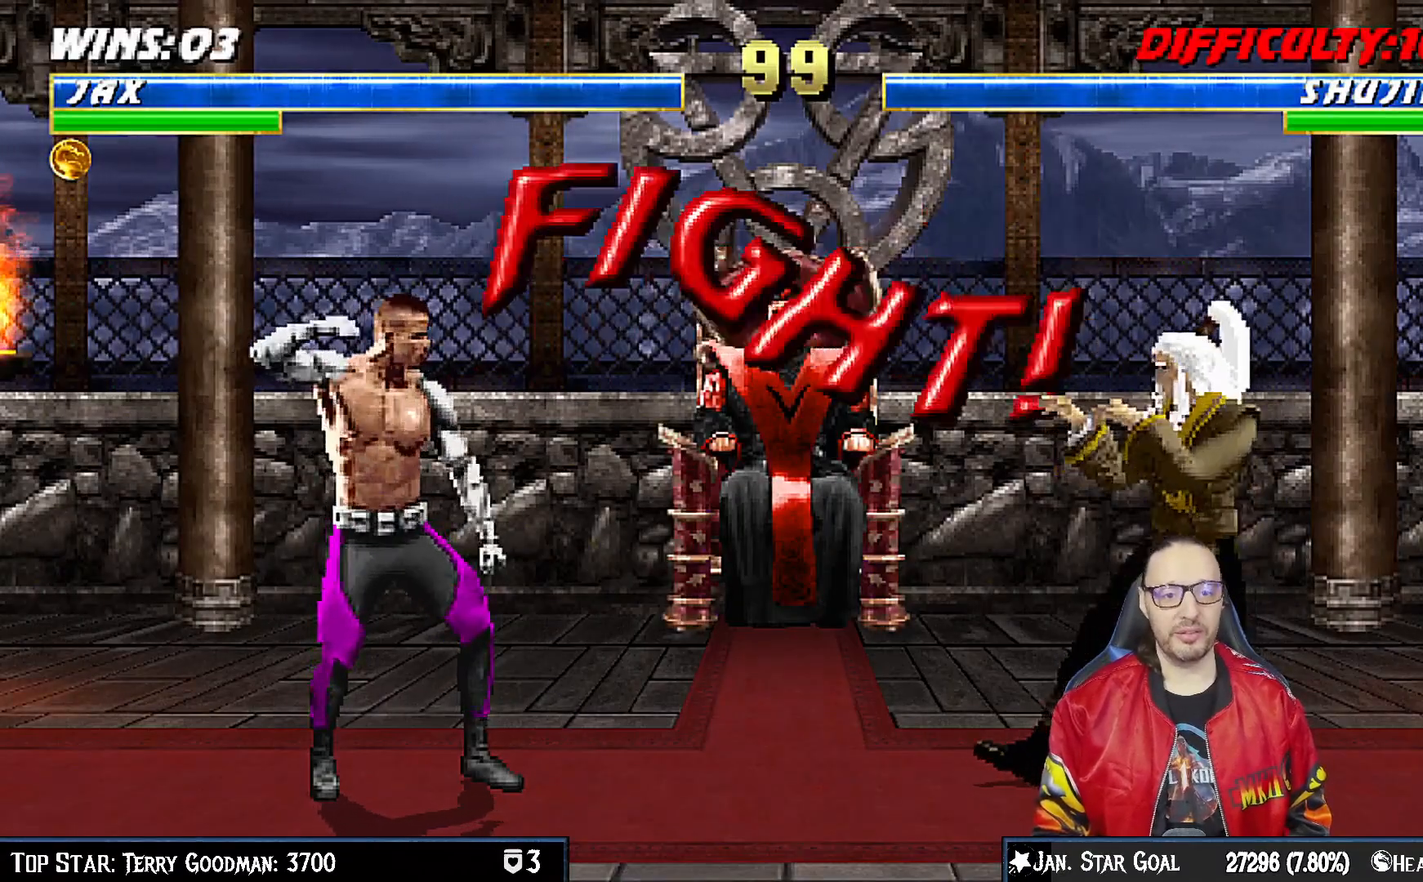
{"dt_ms": 500, "buttons": ["L1", "DPAD_UP", "DPAD_RIGHT"], "left_stick": "center", "right_stick": "center", "events": [[133, "R1", "down"], [250, "R1", "up"], [450, "DPAD_RIGHT", "down"], [450, "L1", "down"], [483, "DPAD_UP", "down"]]}
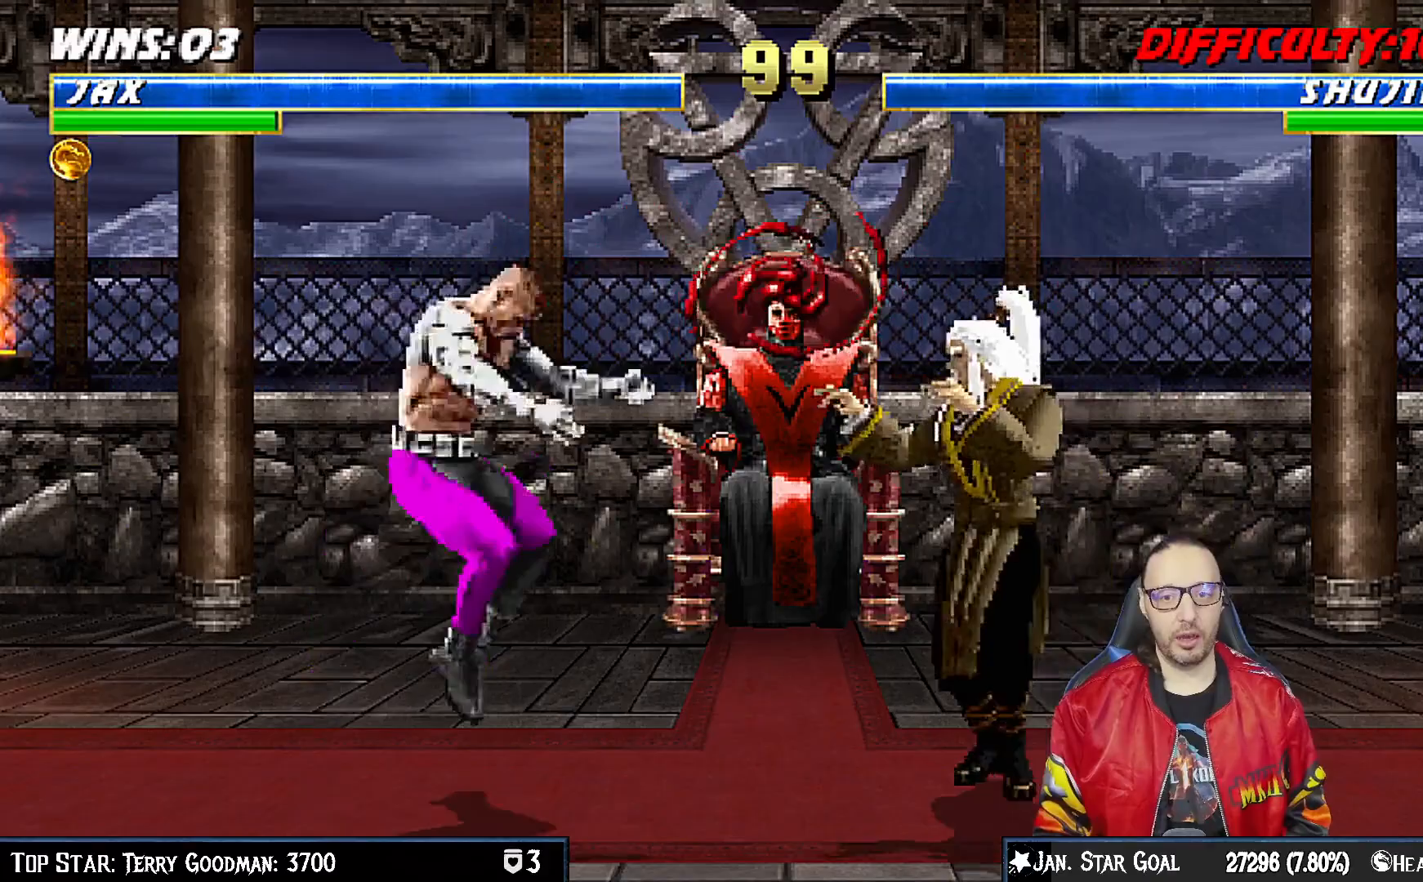
{"dt_ms": 500, "buttons": [], "left_stick": "center", "right_stick": "center", "events": [[383, "DPAD_RIGHT", "up"], [383, "DPAD_UP", "up"], [400, "SQUARE", "down"], [467, "L1", "up"], [500, "SQUARE", "up"]]}
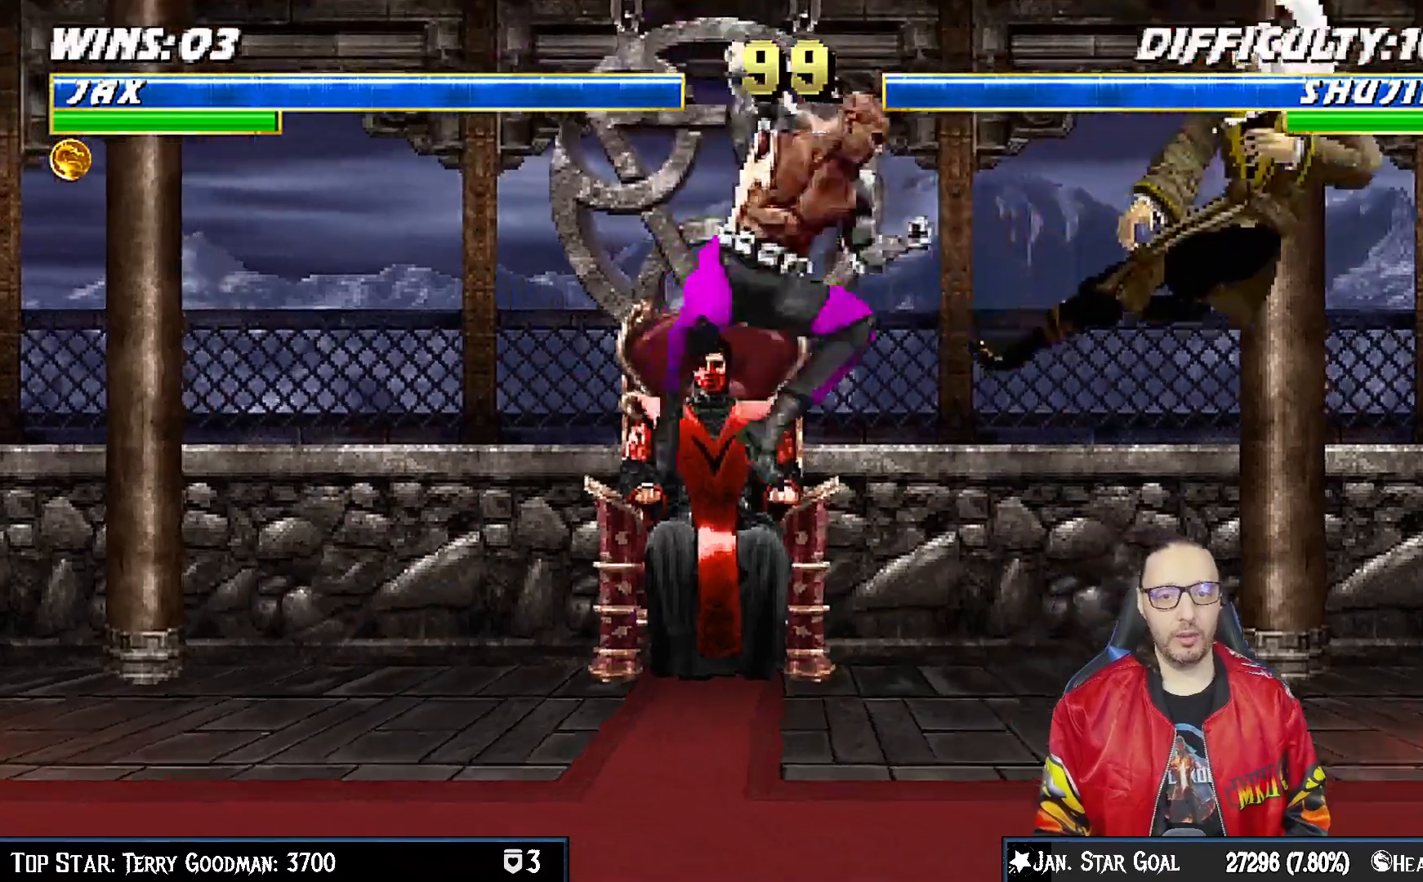
{"dt_ms": 500, "buttons": ["L1", "DPAD_UP", "DPAD_RIGHT"], "left_stick": "center", "right_stick": "center", "events": [[217, "DPAD_RIGHT", "down"], [233, "L1", "down"], [250, "DPAD_UP", "down"]]}
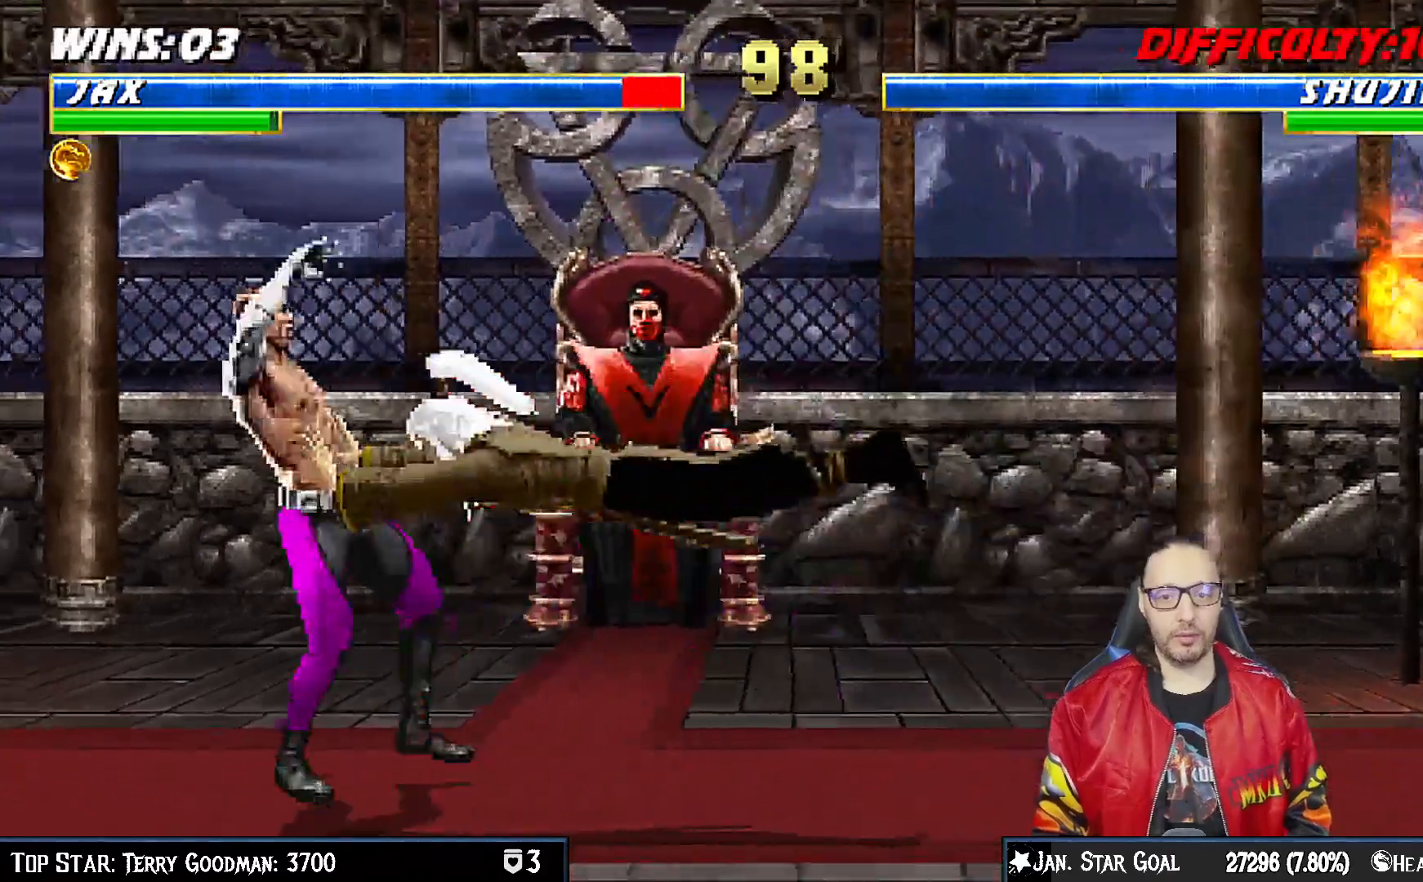
{"dt_ms": 500, "buttons": ["L1", "R1", "DPAD_DOWN", "DPAD_LEFT"], "left_stick": "center", "right_stick": "center"}
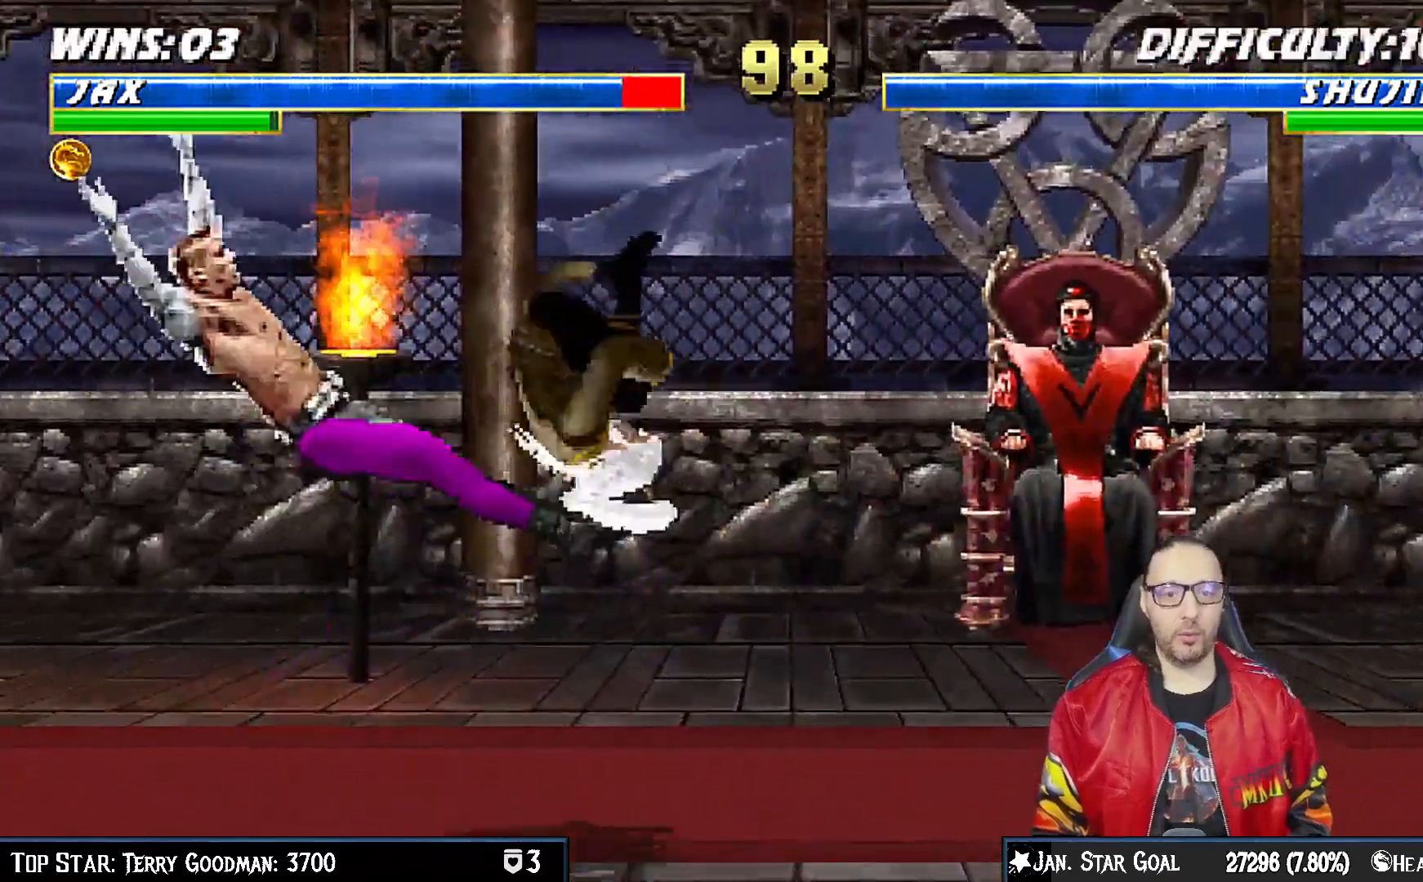
{"dt_ms": 500, "buttons": [], "left_stick": "center", "right_stick": "center", "events": [[433, "DPAD_LEFT", "up"], [467, "DPAD_DOWN", "up"], [467, "L1", "up"], [483, "R1", "up"]]}
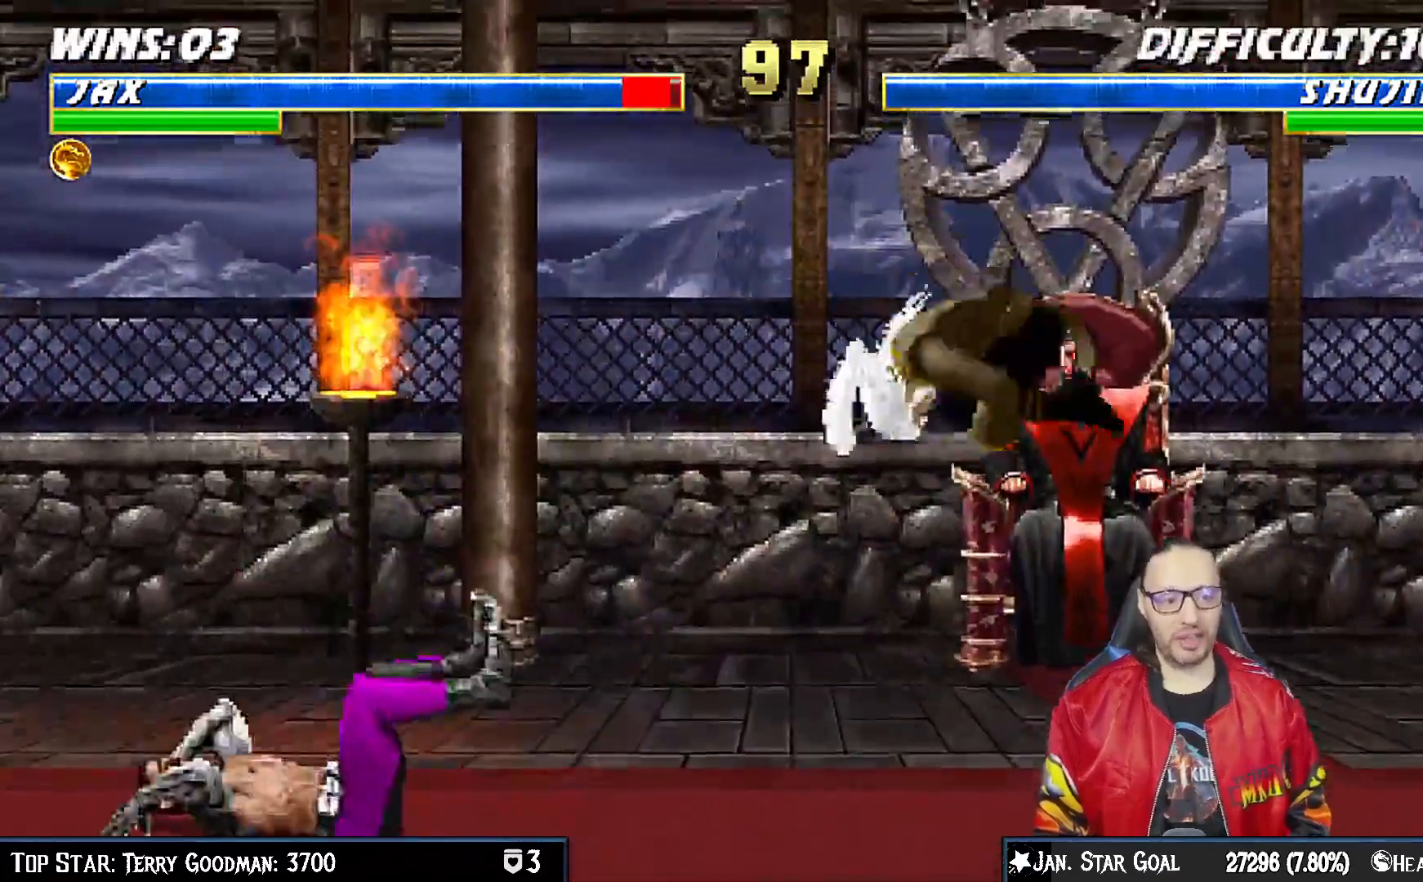
{"dt_ms": 500, "buttons": ["L1", "DPAD_UP", "DPAD_RIGHT"], "left_stick": "center", "right_stick": "center", "events": [[267, "DPAD_RIGHT", "down"], [300, "L1", "down"], [317, "DPAD_UP", "down"]]}
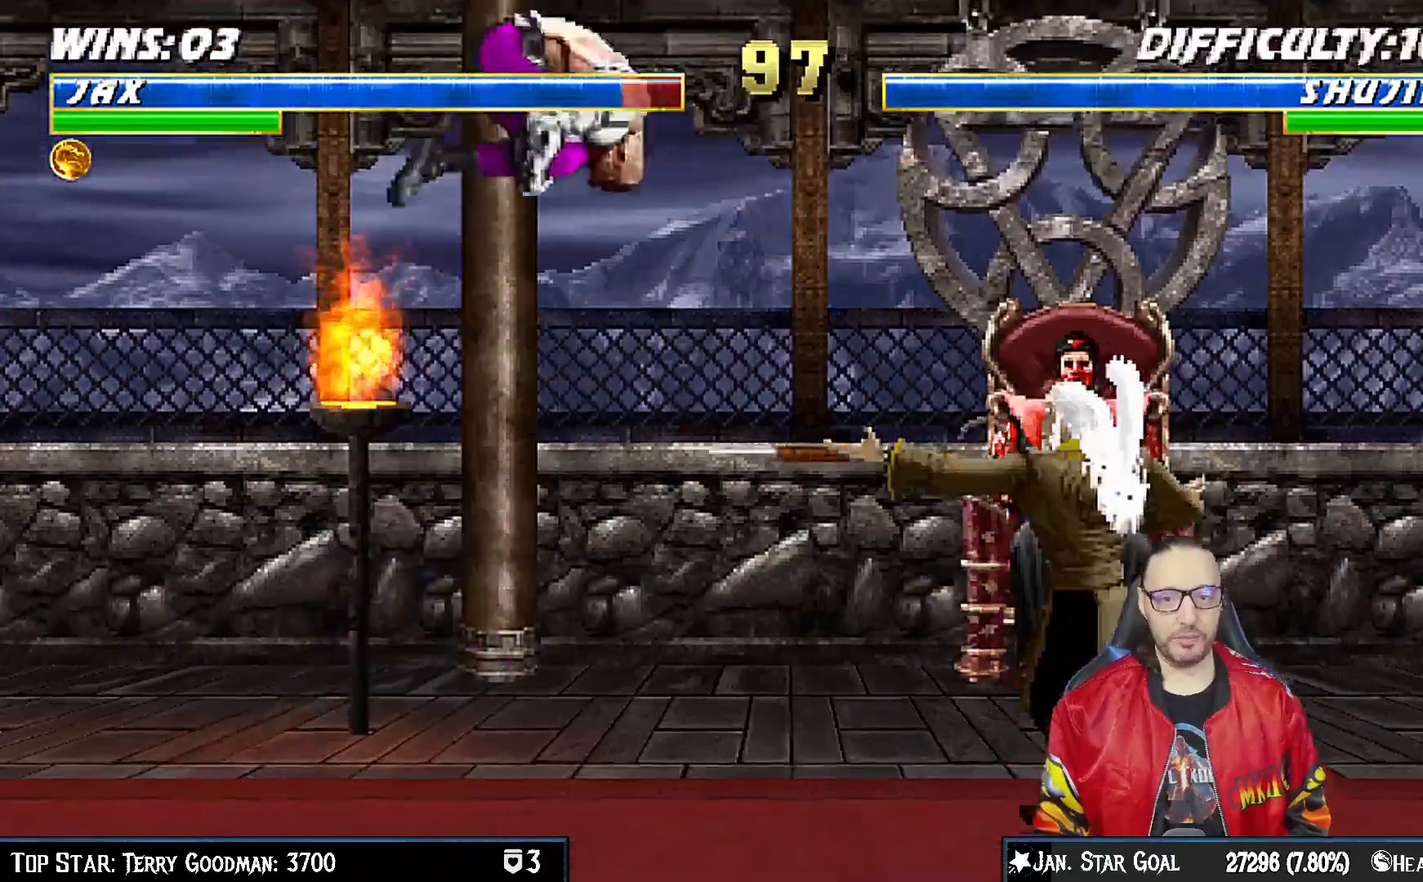
{"dt_ms": 500, "buttons": ["L1"], "left_stick": "center", "right_stick": "center", "events": [[117, "DPAD_UP", "up"], [133, "DPAD_RIGHT", "up"], [233, "SQUARE", "down"], [283, "SQUARE", "up"], [417, "TRIANGLE", "down"], [467, "TRIANGLE", "up"]]}
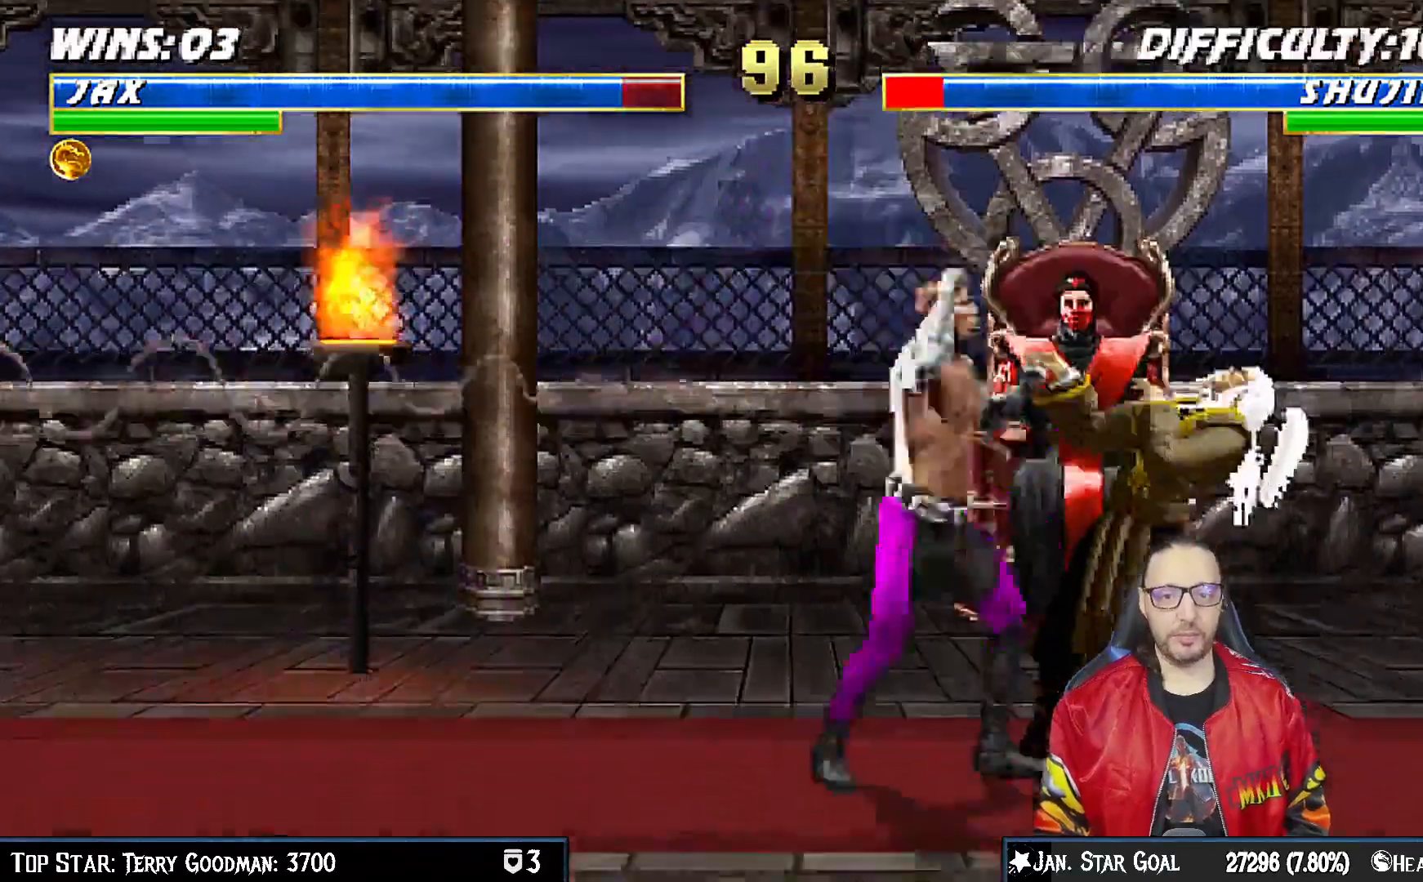
{"dt_ms": 500, "buttons": ["CROSS", "L1", "DPAD_DOWN"], "left_stick": "center", "right_stick": "center", "events": [[67, "TRIANGLE", "down"], [117, "TRIANGLE", "up"], [183, "SQUARE", "down"], [250, "SQUARE", "up"], [317, "SQUARE", "down"], [400, "DPAD_DOWN", "down"], [417, "SQUARE", "up"], [433, "CROSS", "down"]]}
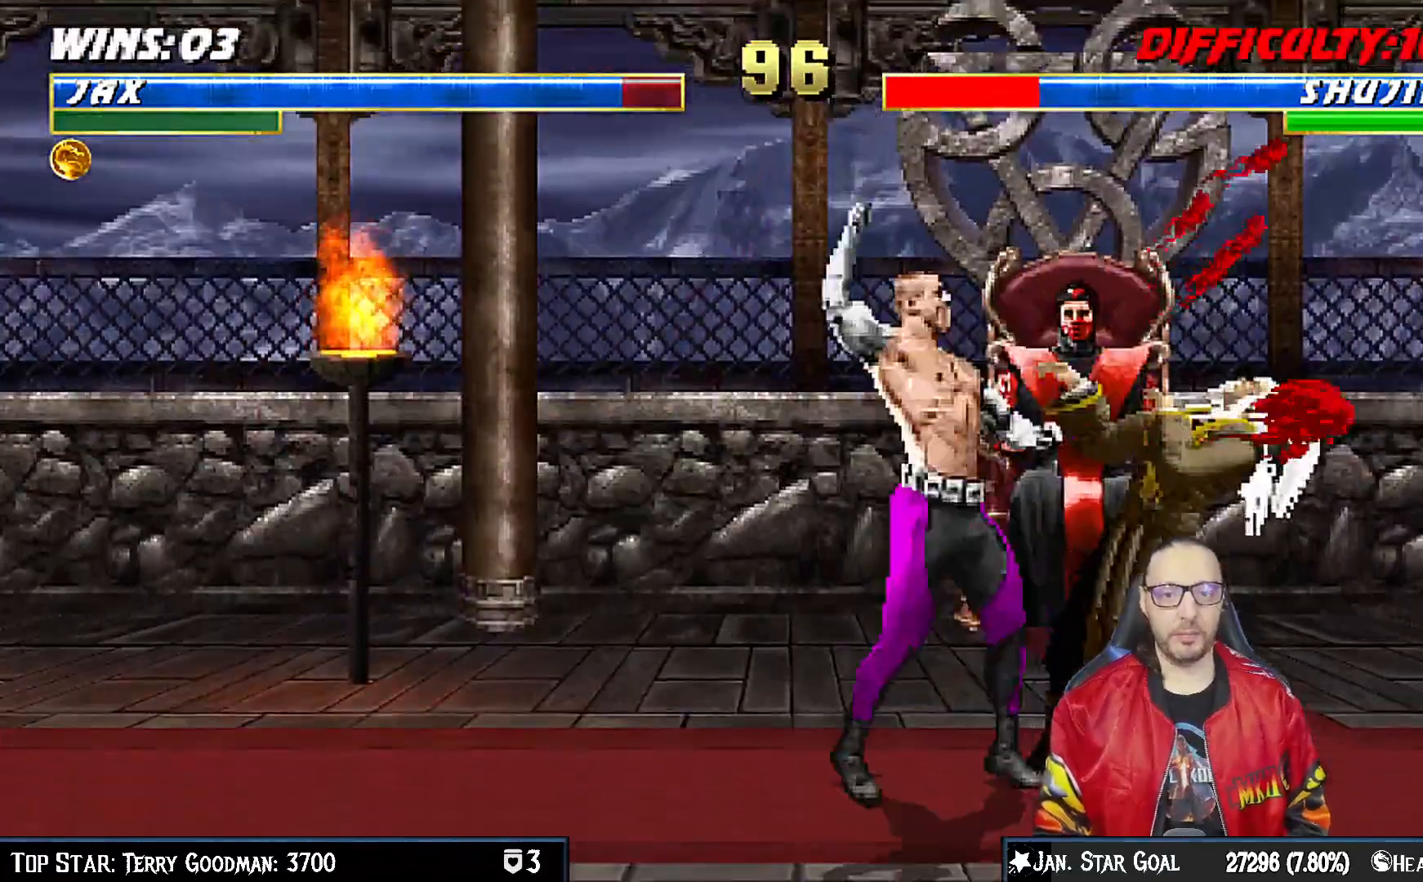
{"dt_ms": 500, "buttons": ["L1", "R1", "DPAD_DOWN"], "left_stick": "center", "right_stick": "center", "events": [[67, "R1", "down"], [150, "CROSS", "up"], [183, "R1", "up"], [233, "R1", "down"], [233, "SQUARE", "down"], [250, "TRIANGLE", "down"], [283, "SQUARE", "up"], [333, "TRIANGLE", "up"], [350, "R1", "up"], [417, "R1", "down"]]}
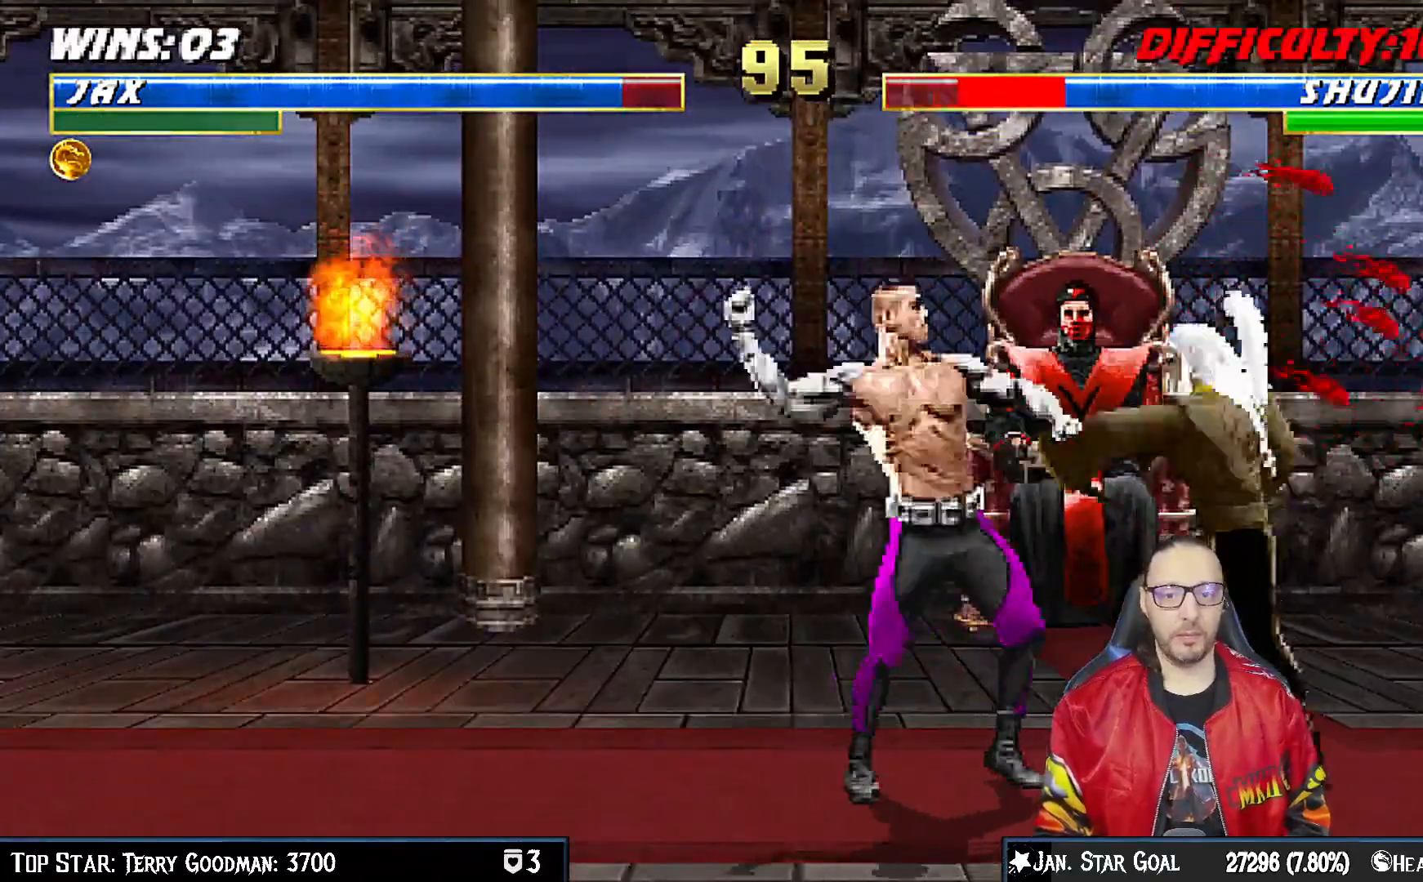
{"dt_ms": 500, "buttons": ["R1"], "left_stick": "center", "right_stick": "center", "events": [[17, "SQUARE", "down"], [33, "R1", "up"], [83, "SQUARE", "up"], [100, "DPAD_DOWN", "up"], [117, "SQUARE", "down"], [133, "R1", "down"], [183, "DPAD_RIGHT", "down"], [200, "DPAD_DOWN", "down"], [233, "DPAD_RIGHT", "up"], [233, "SQUARE", "up"], [283, "DPAD_LEFT", "down"], [467, "DPAD_LEFT", "up"], [483, "DPAD_DOWN", "up"], [483, "L1", "up"]]}
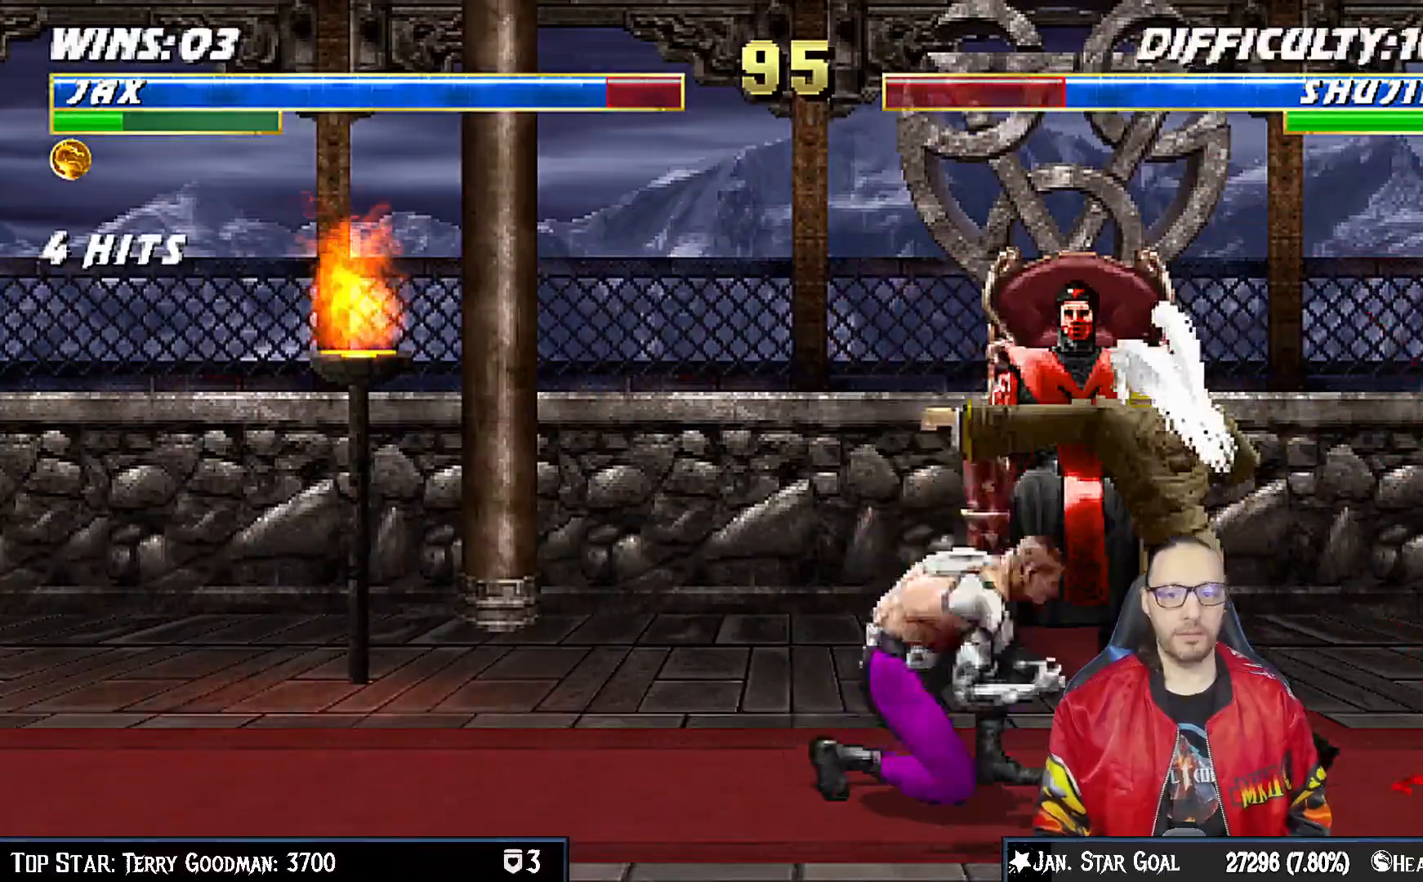
{"dt_ms": 500, "buttons": ["R1", "START"], "left_stick": "center", "right_stick": "center", "events": [[367, "START", "down"]]}
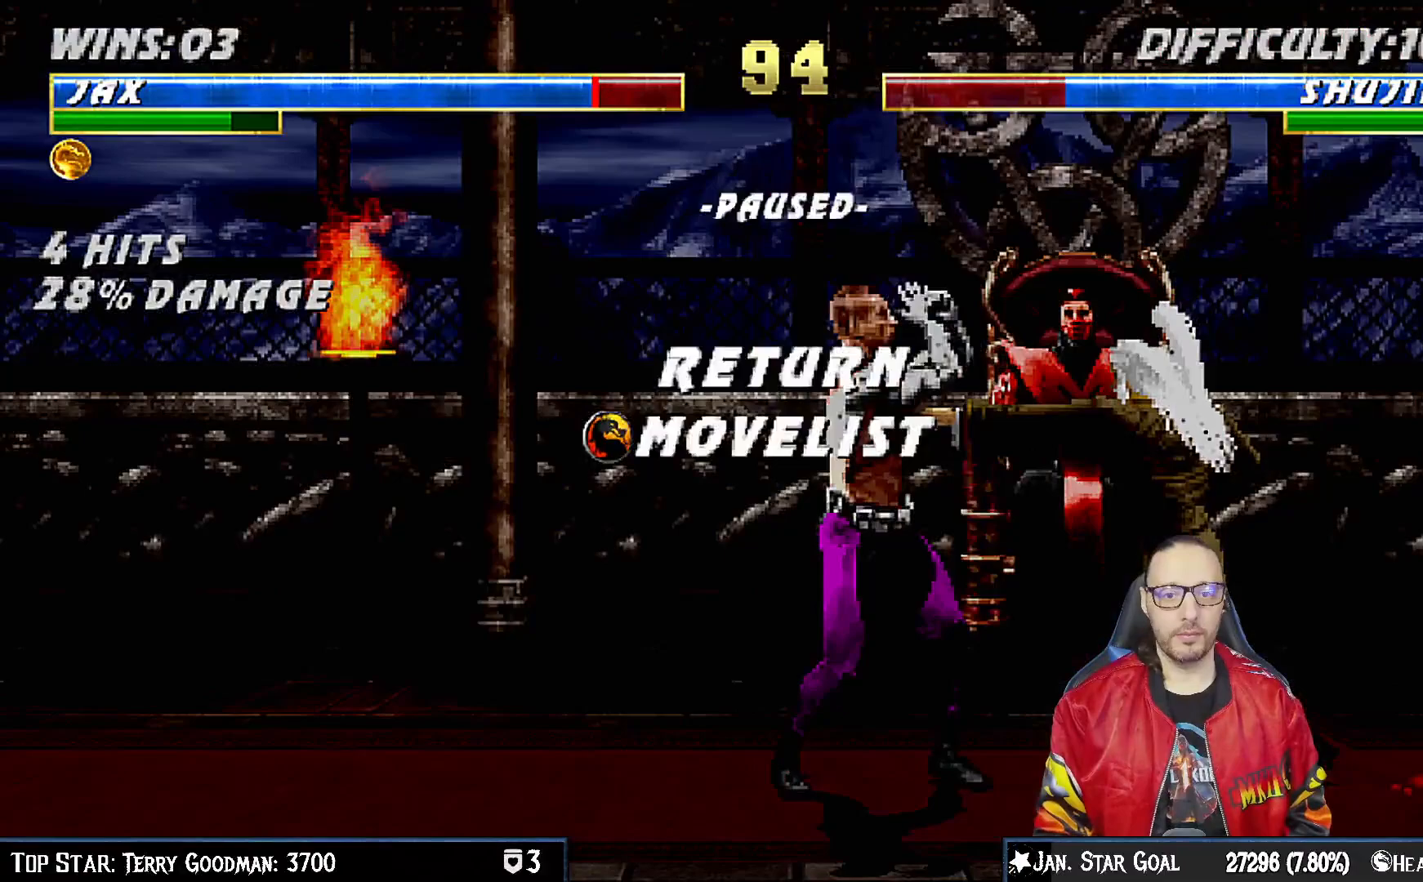
{"dt_ms": 500, "buttons": [], "left_stick": "center", "right_stick": "center", "events": [[50, "START", "up"], [67, "R1", "up"], [167, "CROSS", "down"], [300, "CROSS", "up"], [367, "L1", "down"], [483, "L1", "up"]]}